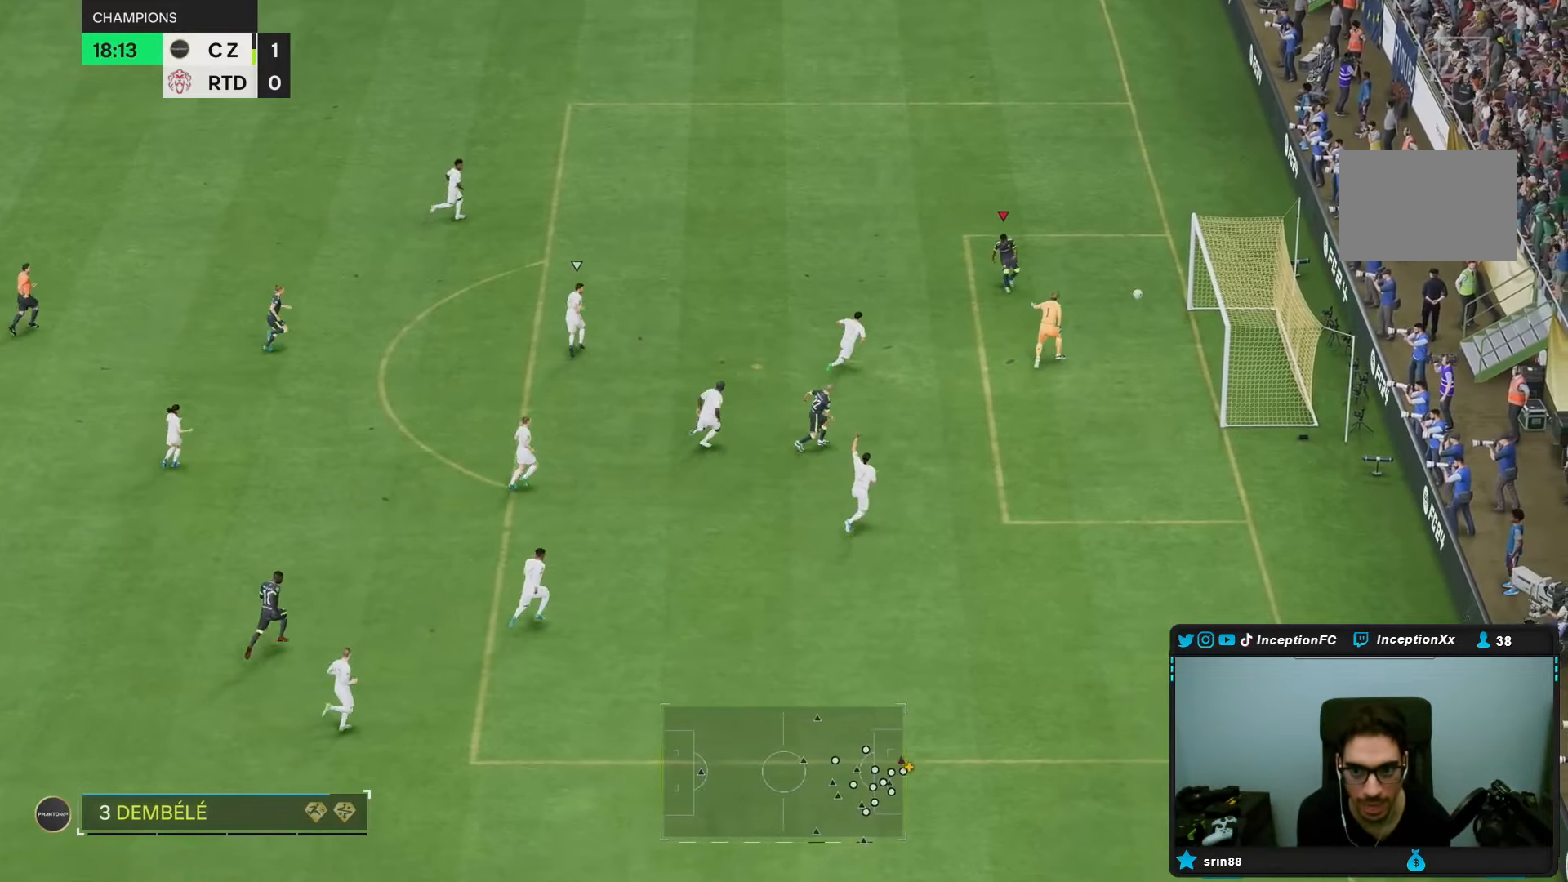
Gameplay with a controller (PlayStation layout); each line is a JSON object with the inputs held at the frame after it. "events" lists button and stick changes between this image and that frame as [ms after this image, input, new state], when the widget could be followed in between. Not read: L3 R1 R3.
{"buttons": [], "left_stick": "center", "right_stick": "center", "events": [[150, "R2", "down"], [183, "left_stick", "center"], [200, "R2", "up"]]}
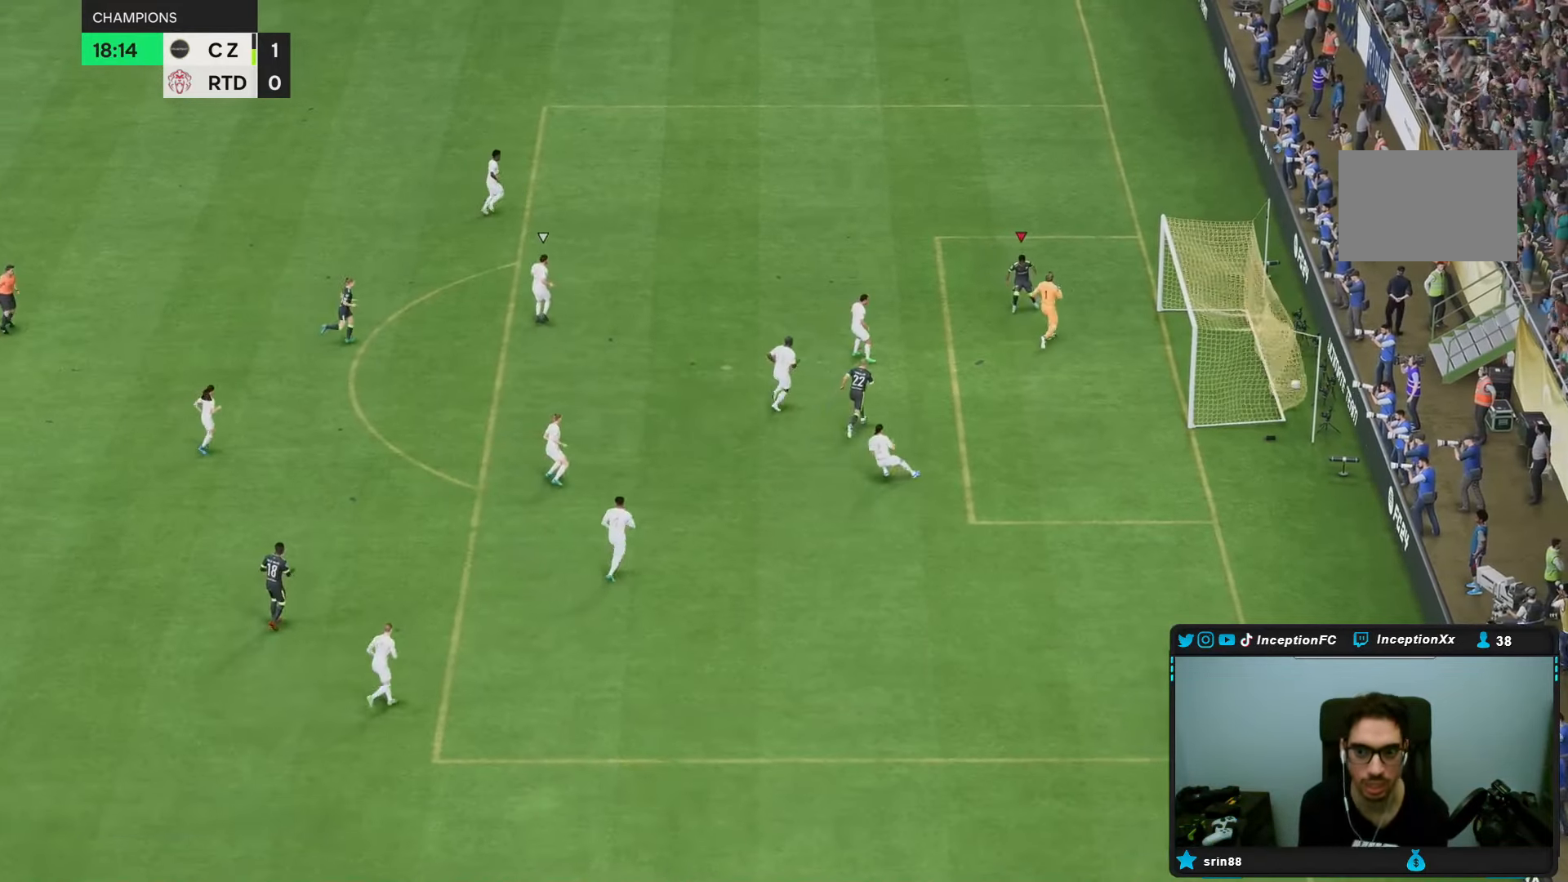
{"buttons": [], "left_stick": "center", "right_stick": "center", "events": []}
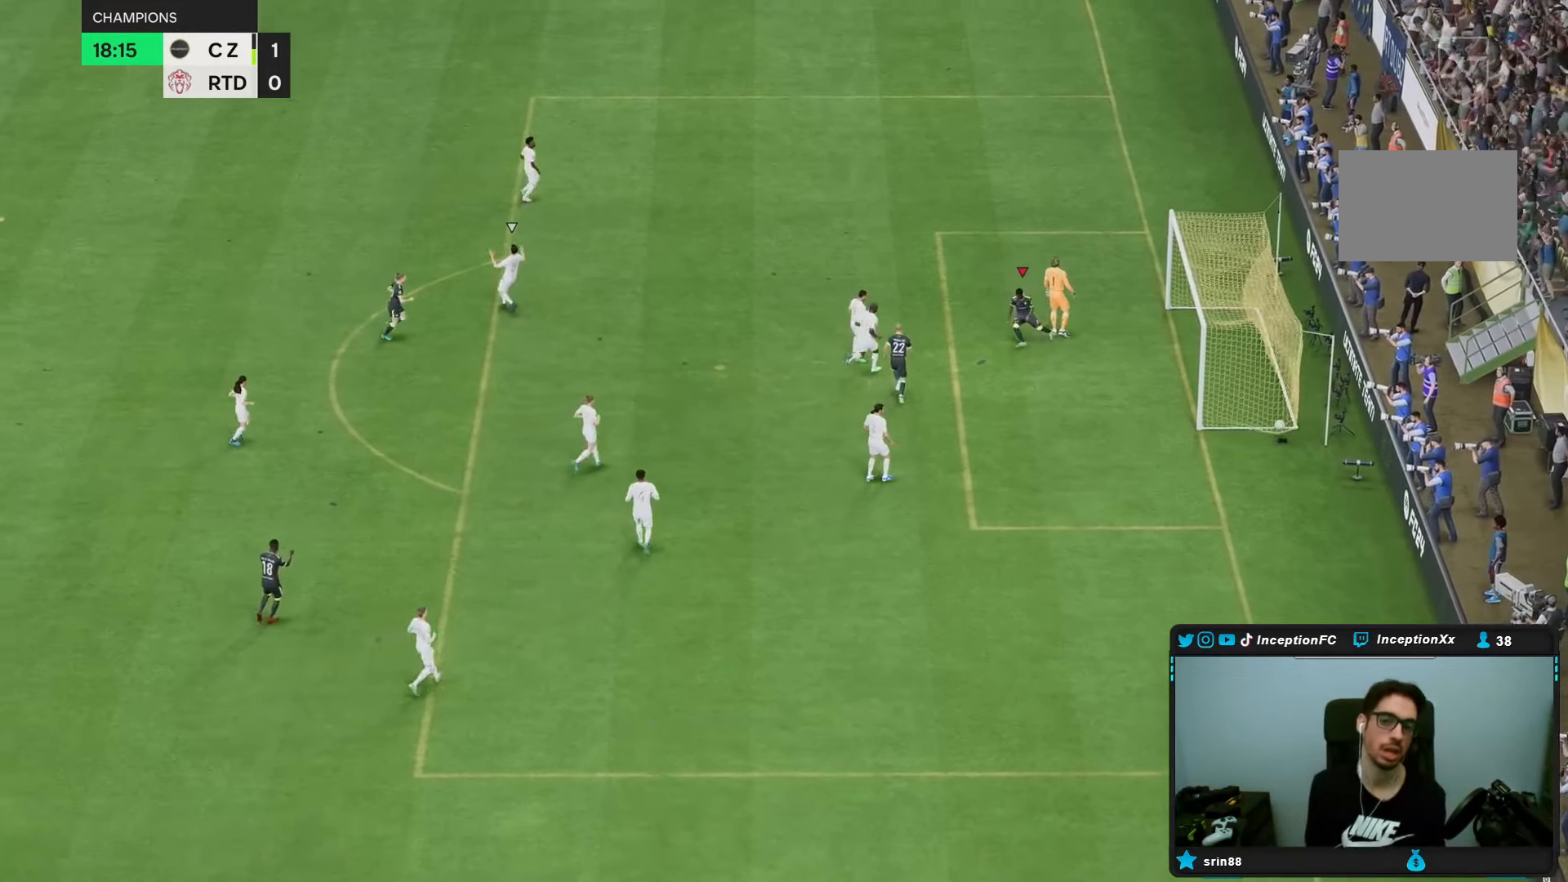
{"buttons": ["L1"], "left_stick": "center", "right_stick": "center", "events": [[217, "L1", "down"], [283, "L1", "up"], [350, "L1", "down"]]}
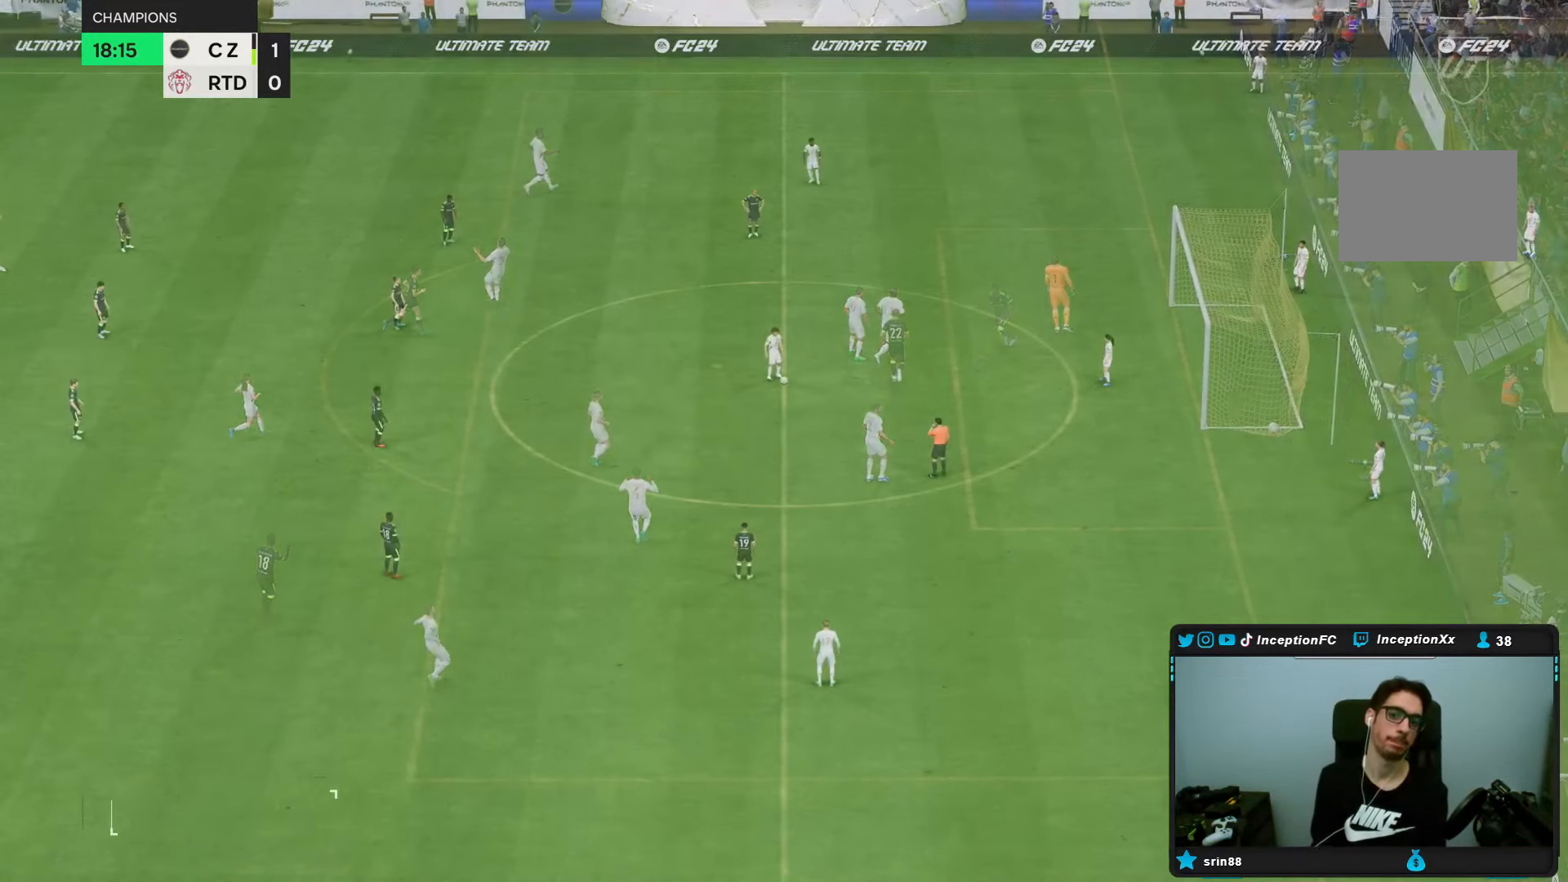
{"buttons": [], "left_stick": "center", "right_stick": "center", "events": [[50, "L1", "up"]]}
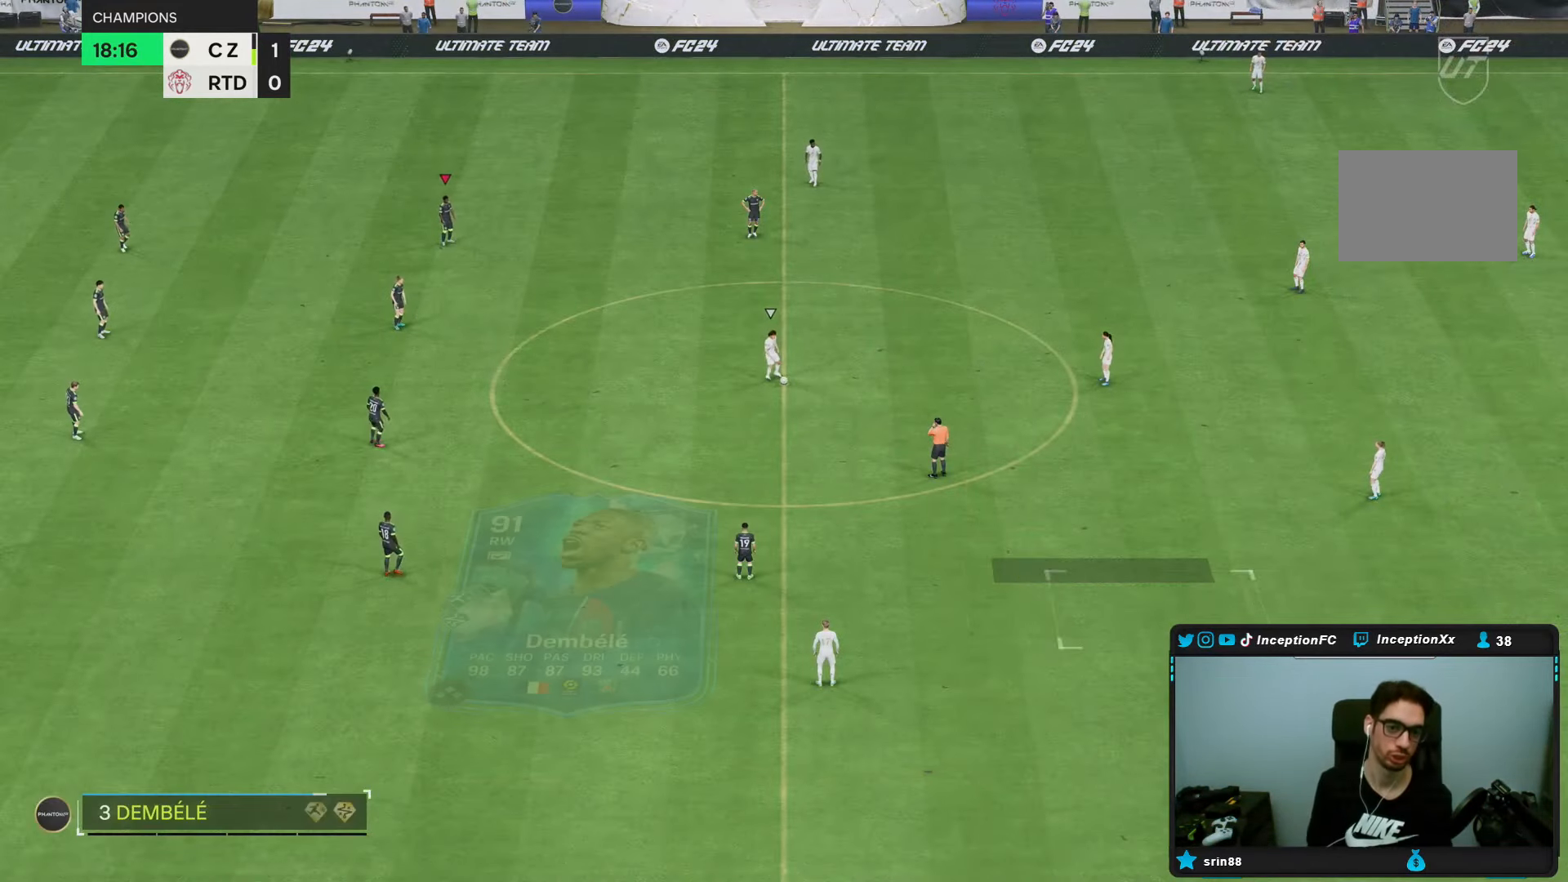
{"buttons": [], "left_stick": "right", "right_stick": "down-right", "events": [[200, "right_stick", "down"], [333, "right_stick", "center"], [400, "left_stick", "right"], [400, "right_stick", "down-right"]]}
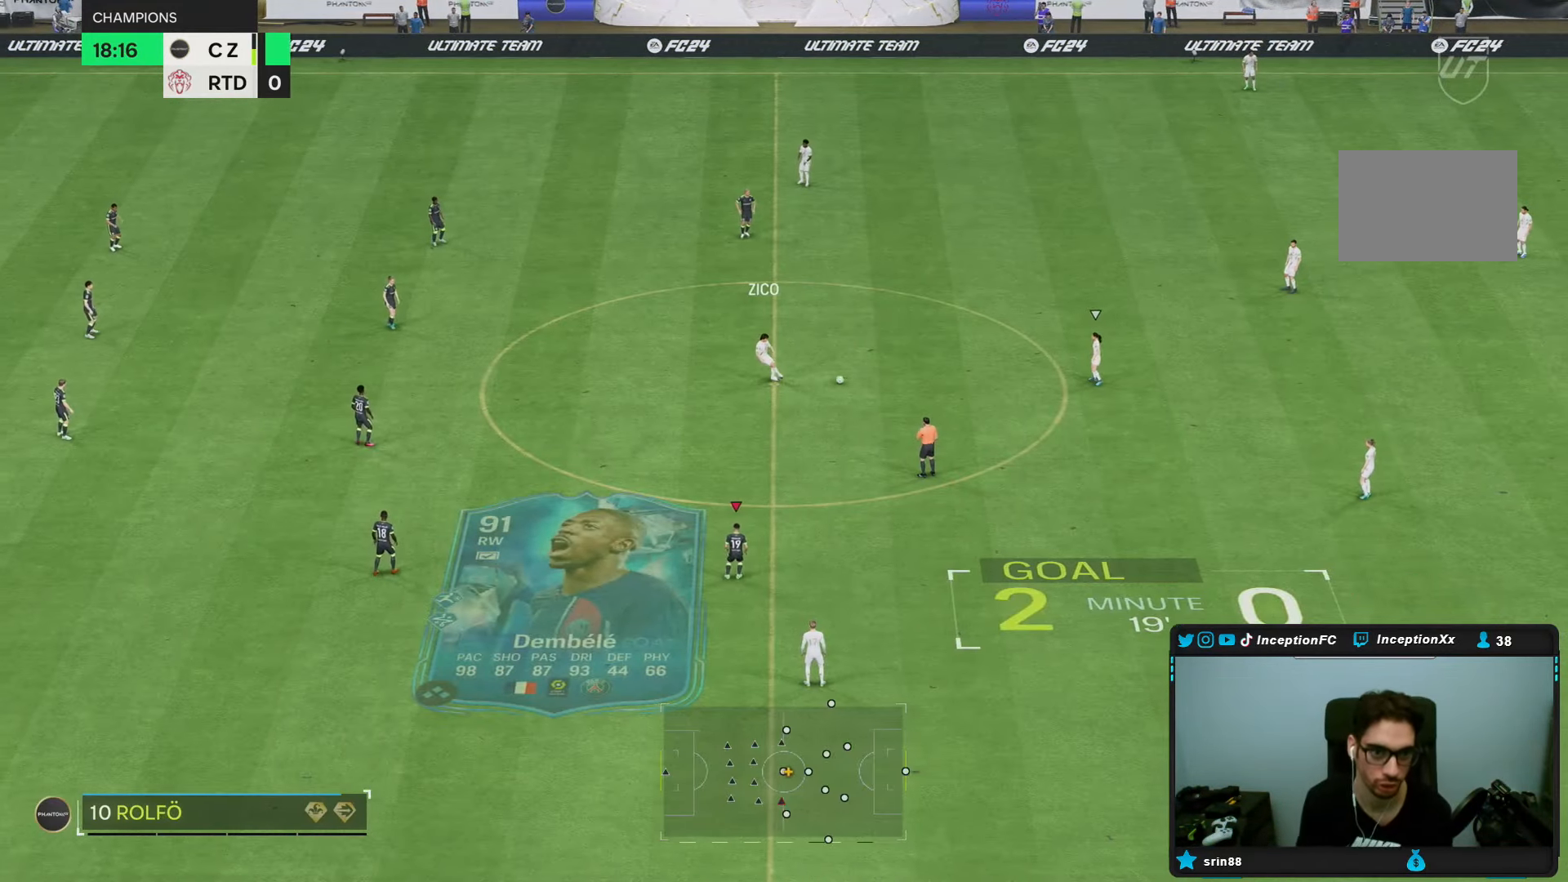
{"buttons": [], "left_stick": "right", "right_stick": "center", "events": [[17, "right_stick", "center"], [67, "right_stick", "down-right"], [183, "right_stick", "center"], [233, "right_stick", "down-right"], [333, "right_stick", "center"], [417, "right_stick", "down"], [467, "right_stick", "center"]]}
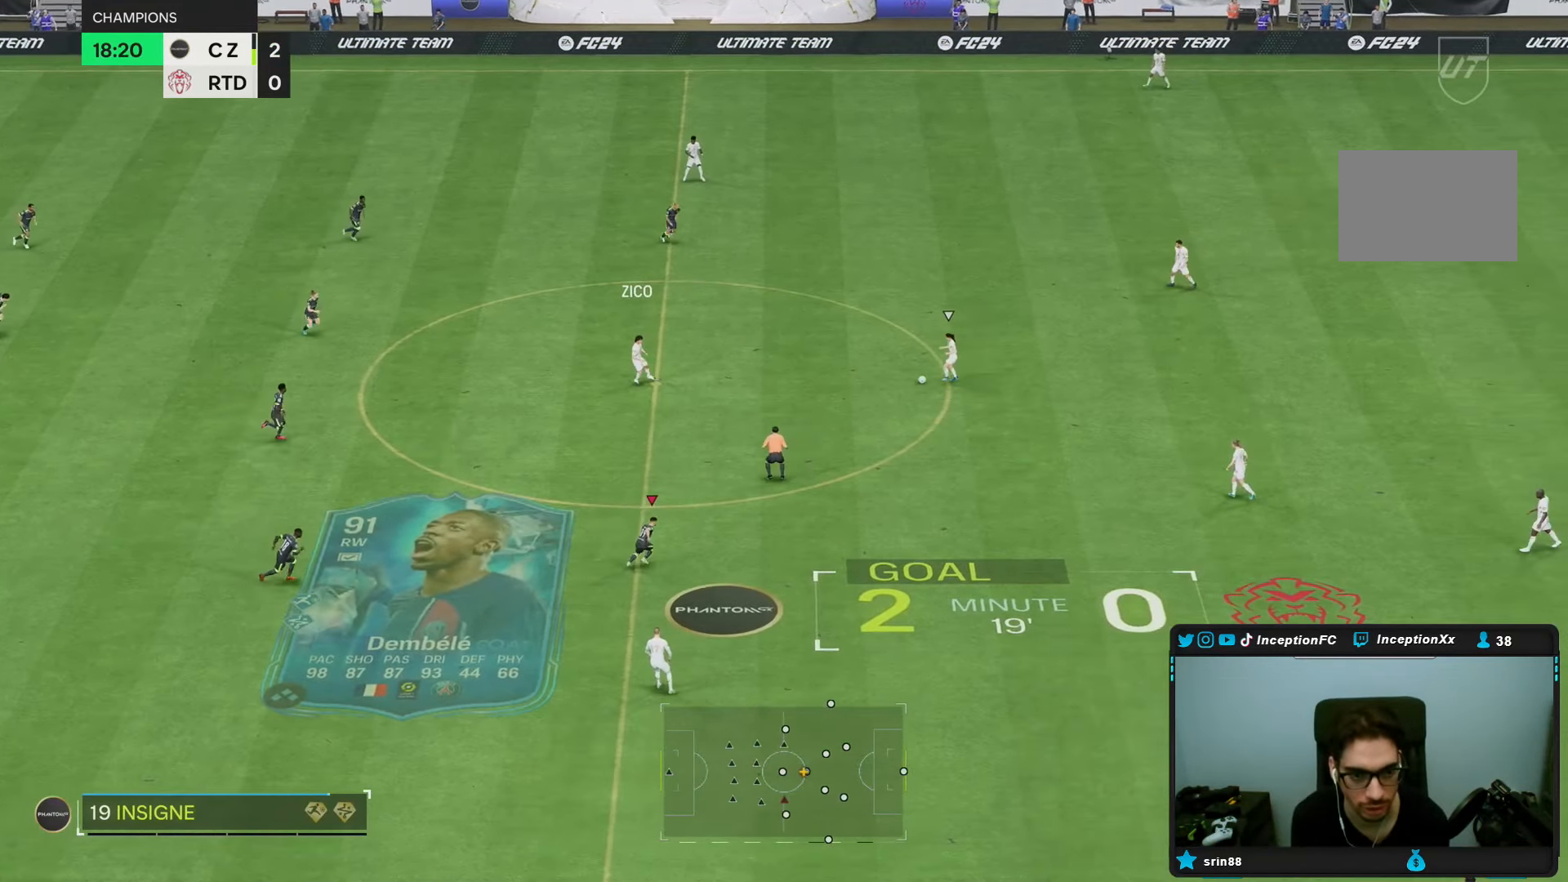
{"buttons": ["R2"], "left_stick": "right", "right_stick": "center", "events": [[83, "right_stick", "up-left"], [200, "right_stick", "center"], [333, "R2", "down"]]}
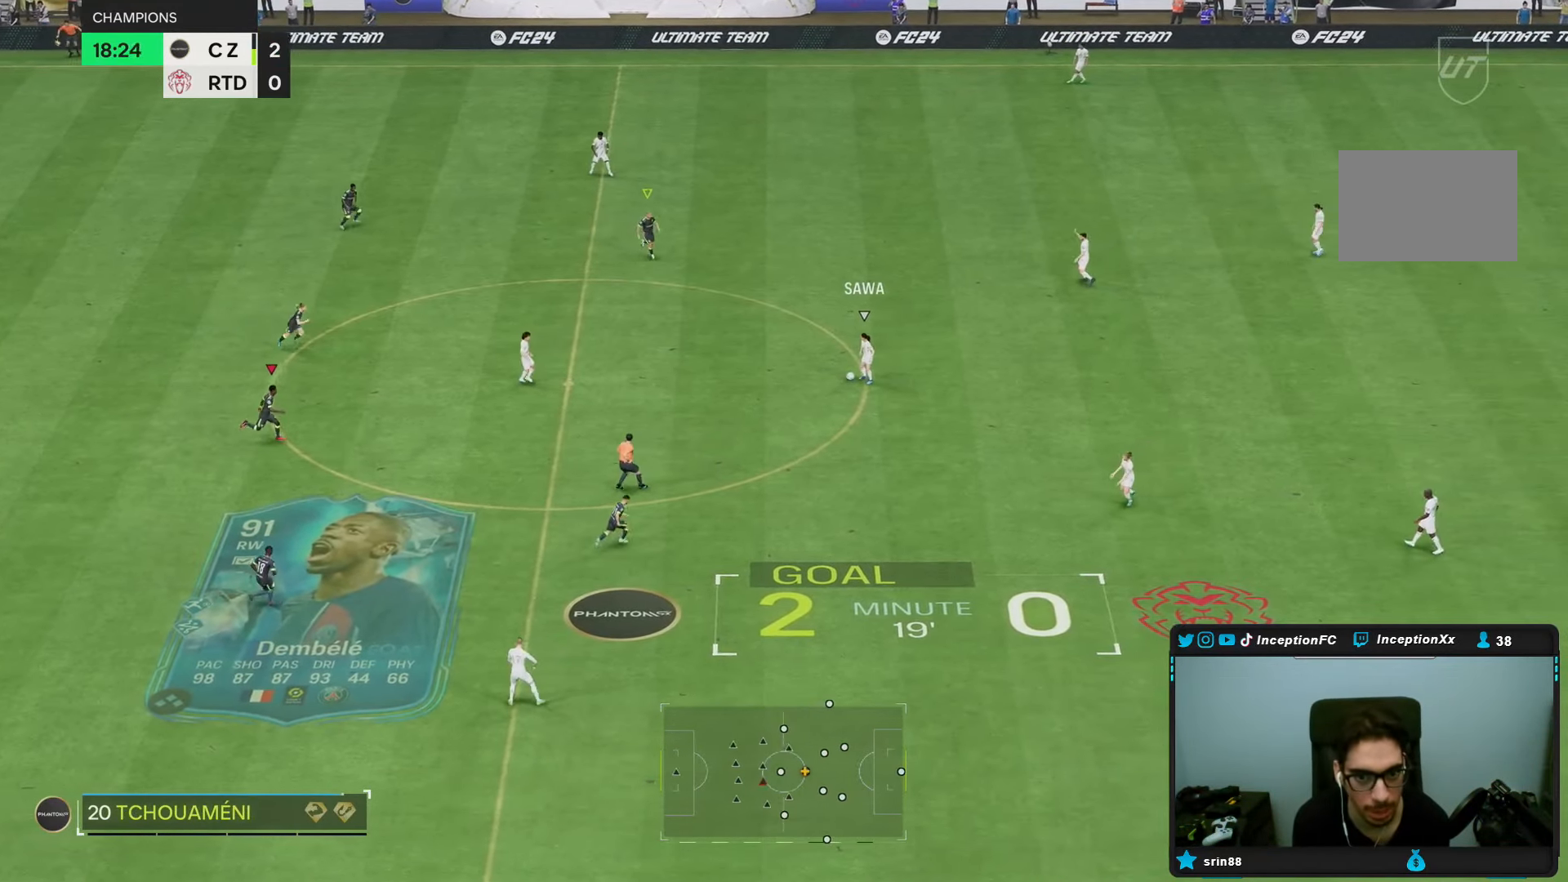
{"buttons": [], "left_stick": "right", "right_stick": "center", "events": [[350, "right_stick", "up"], [450, "R2", "up"], [483, "right_stick", "center"]]}
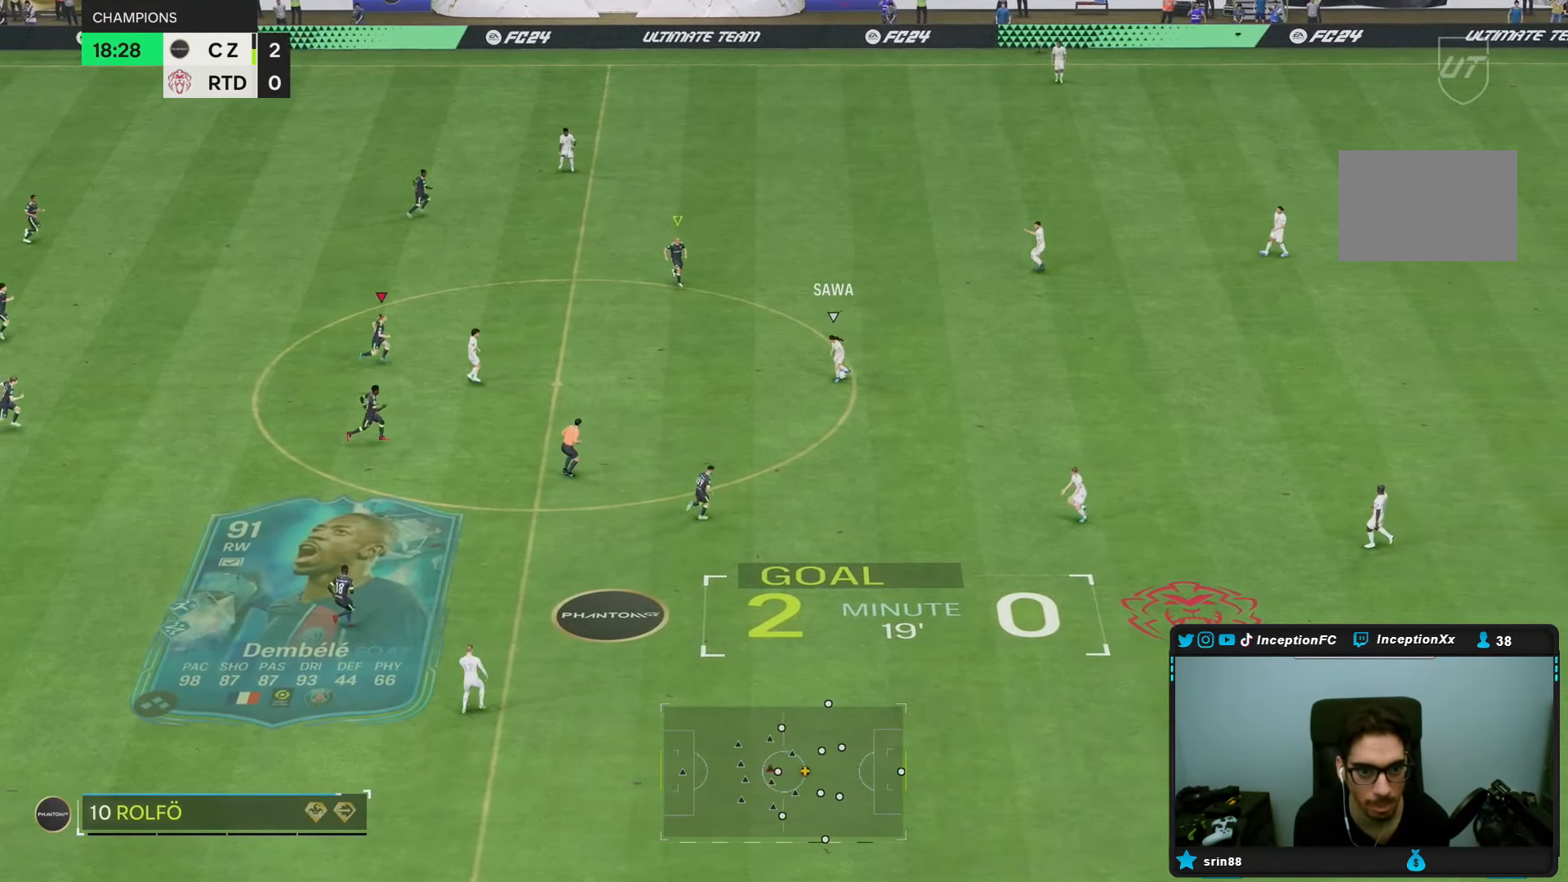
{"buttons": [], "left_stick": "center", "right_stick": "center", "events": [[217, "right_stick", "down"], [350, "right_stick", "center"], [450, "left_stick", "center"]]}
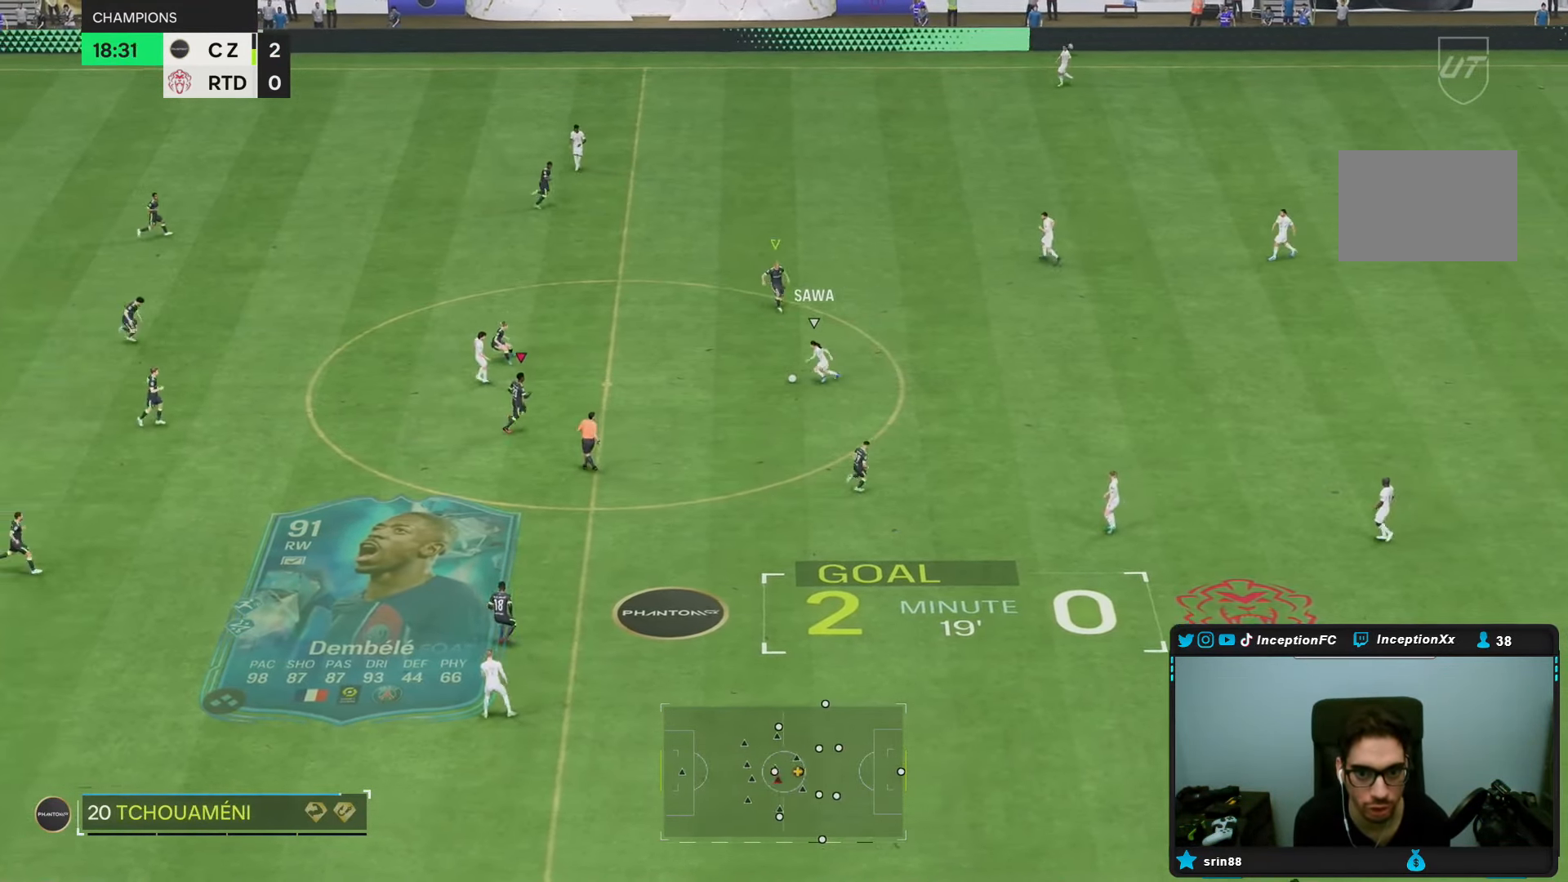
{"buttons": ["R2"], "left_stick": "up-left", "right_stick": "center", "events": [[100, "left_stick", "right"], [150, "L2", "down"], [467, "L2", "up"], [483, "R2", "down"], [483, "left_stick", "up-left"]]}
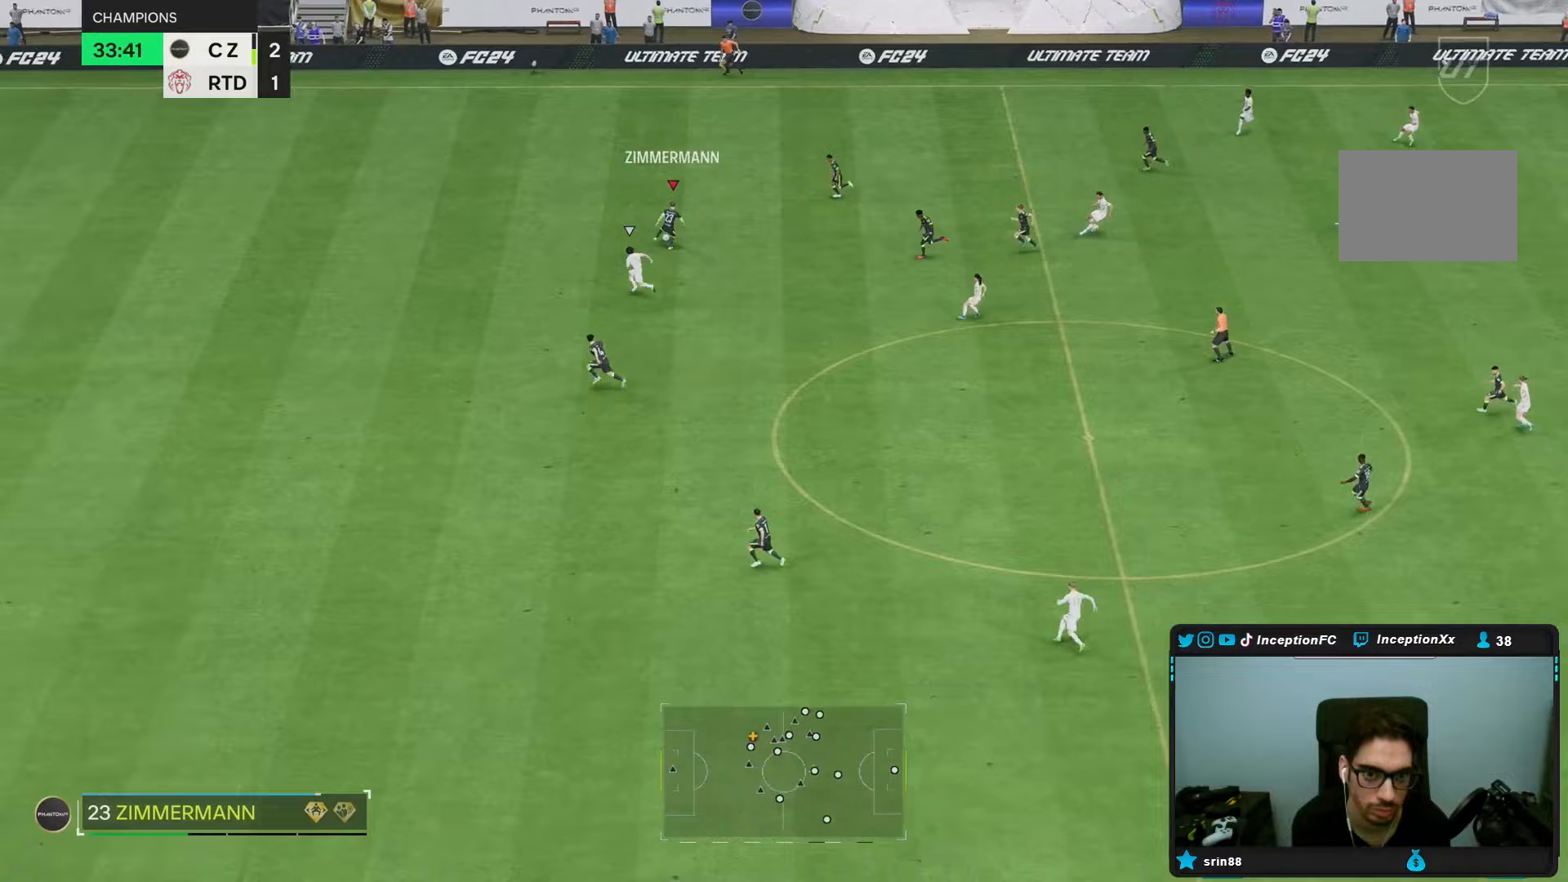
{"buttons": [], "left_stick": "up-right", "right_stick": "center", "events": [[83, "R2", "up"], [217, "left_stick", "up-right"]]}
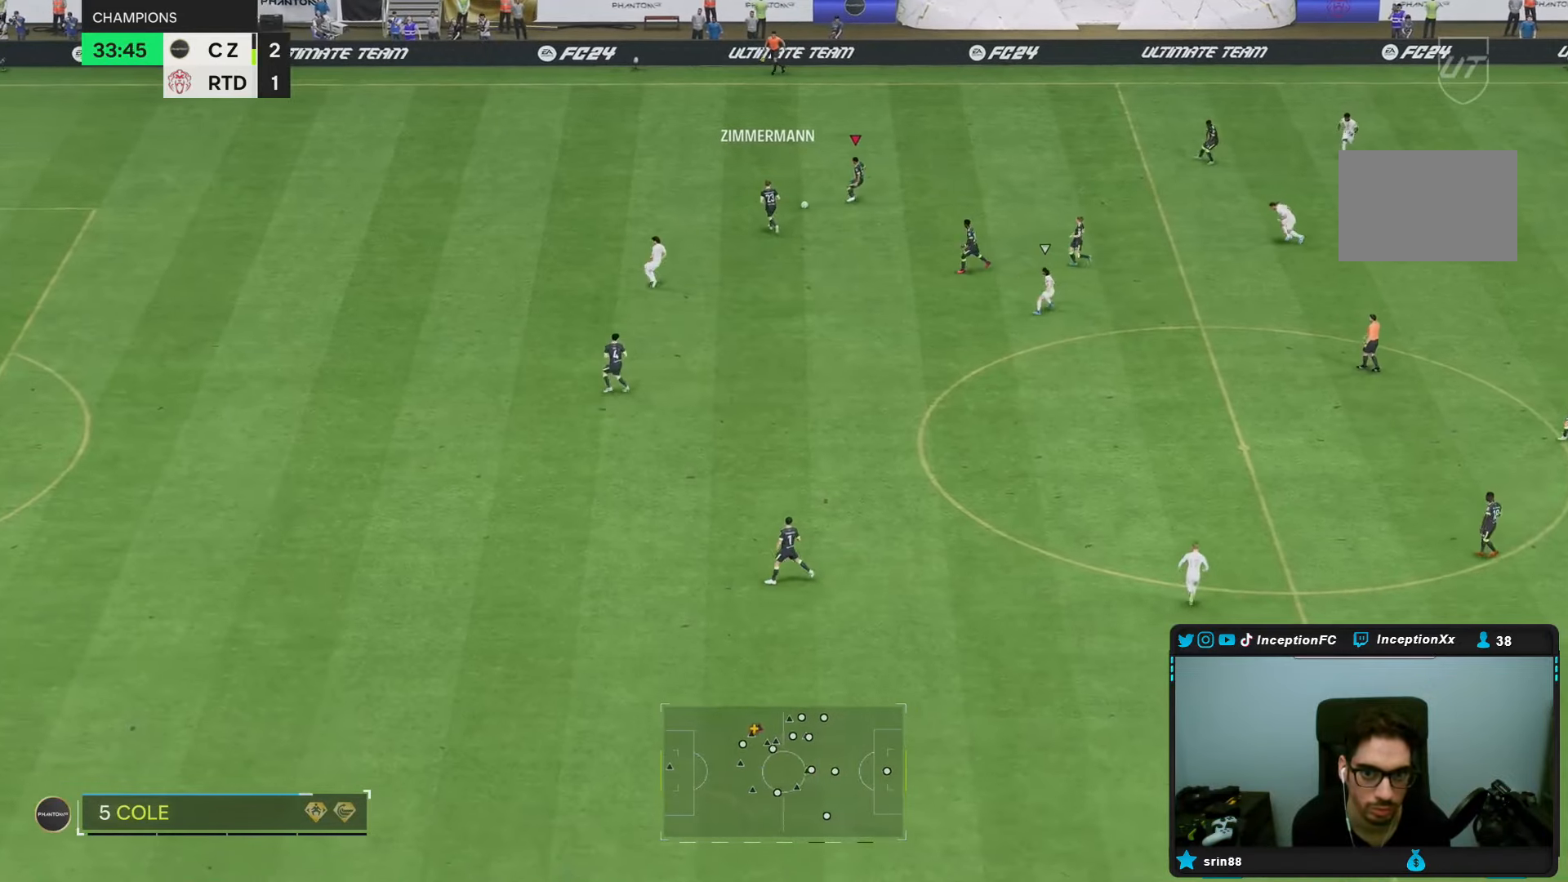
{"buttons": [], "left_stick": "up-right", "right_stick": "center", "events": []}
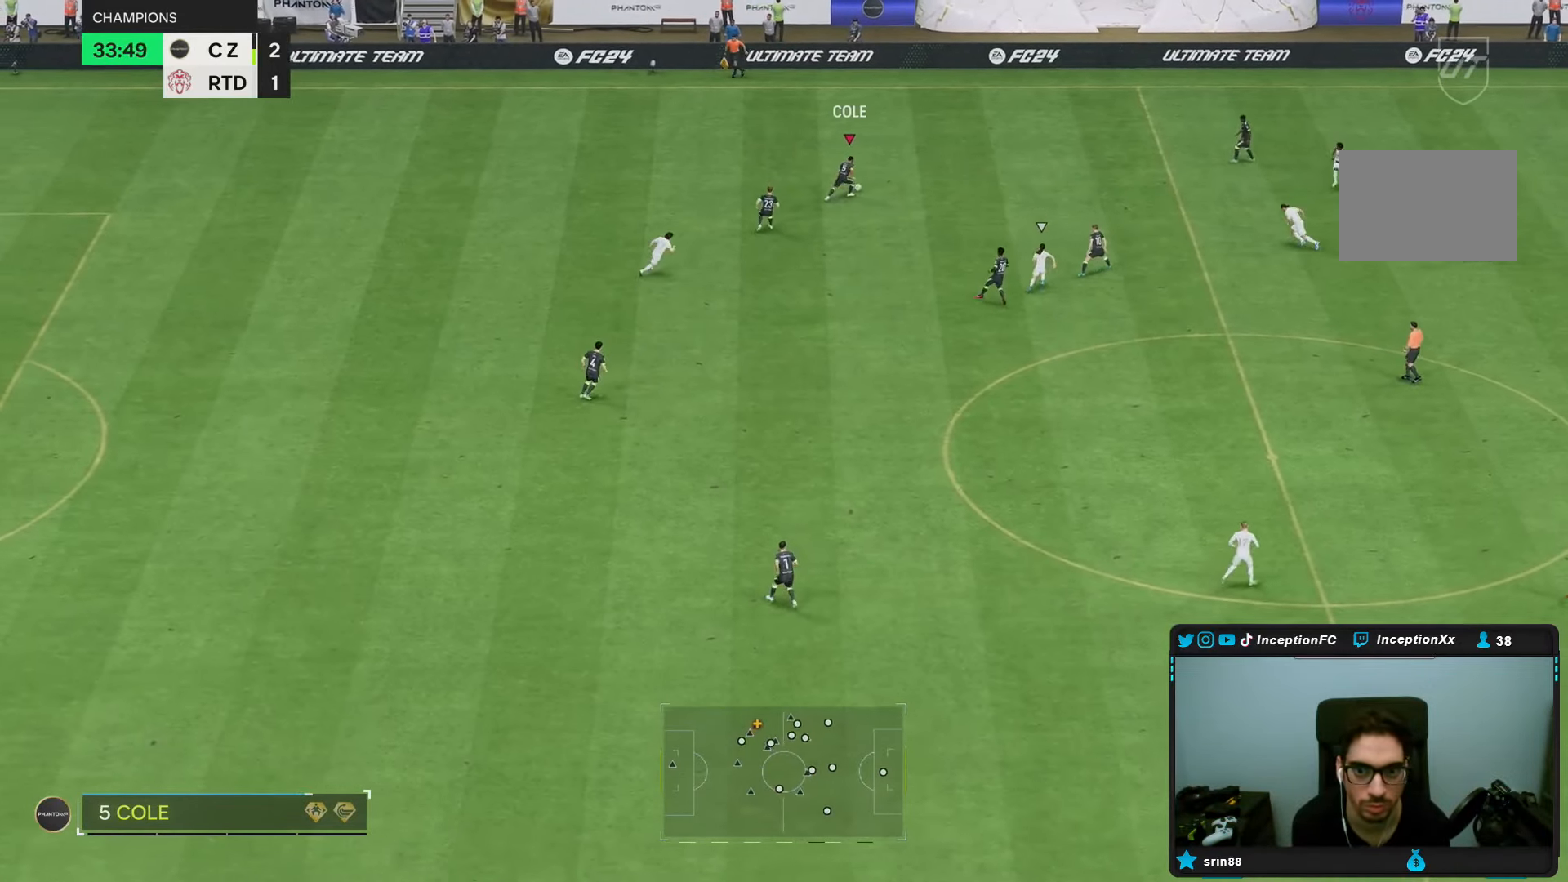
{"buttons": [], "left_stick": "right", "right_stick": "center", "events": [[167, "right_stick", "down"], [217, "right_stick", "right"], [267, "right_stick", "center"], [417, "right_stick", "down"], [467, "left_stick", "right"], [467, "right_stick", "center"]]}
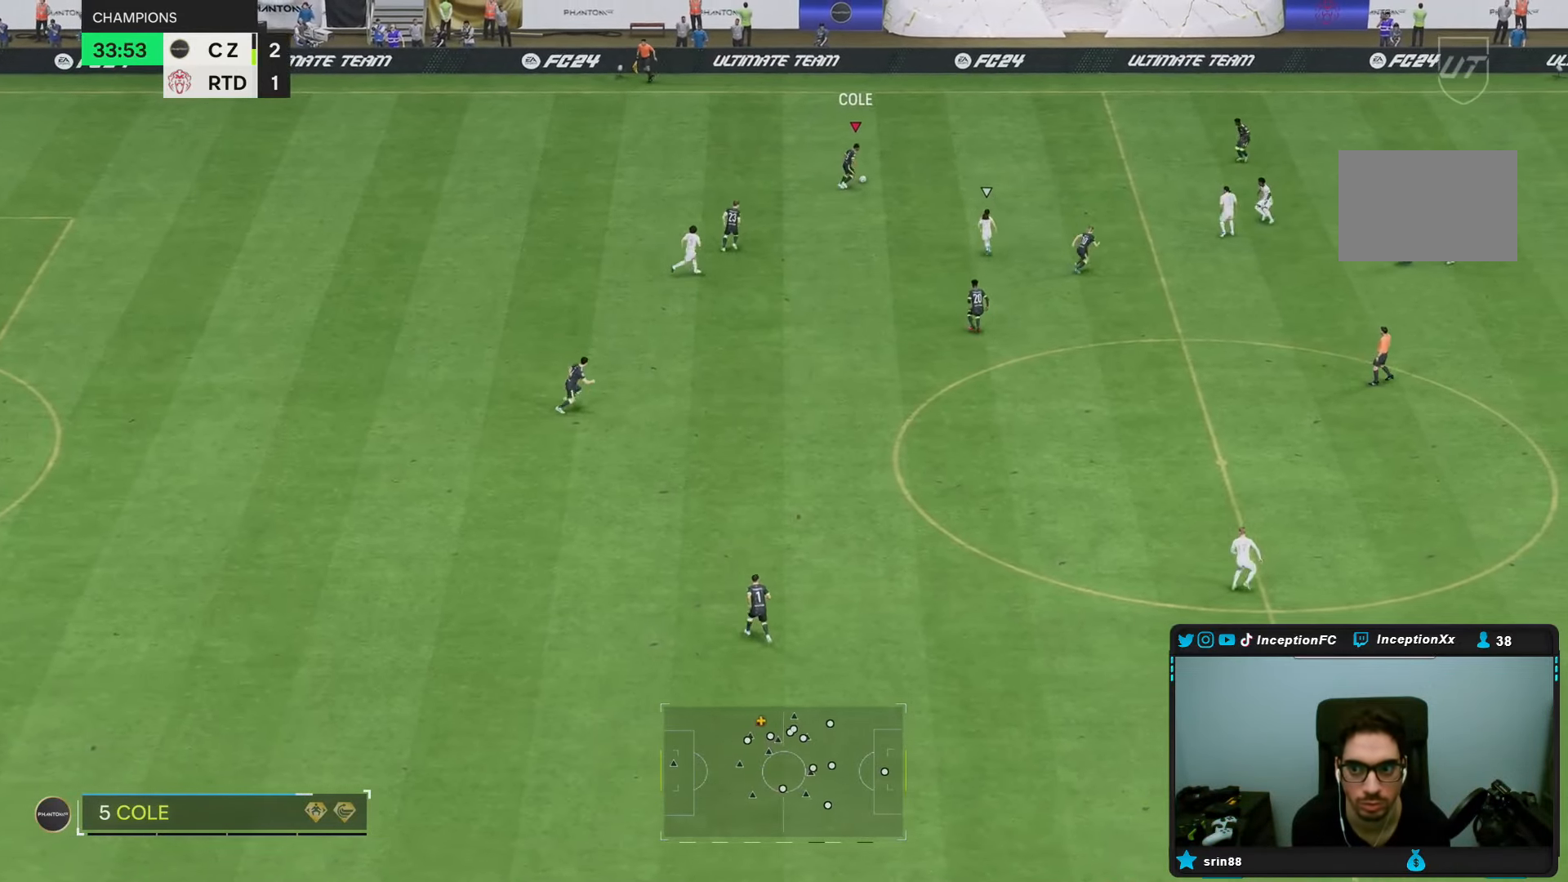
{"buttons": [], "left_stick": "right", "right_stick": "center", "events": [[100, "right_stick", "right"], [217, "right_stick", "center"]]}
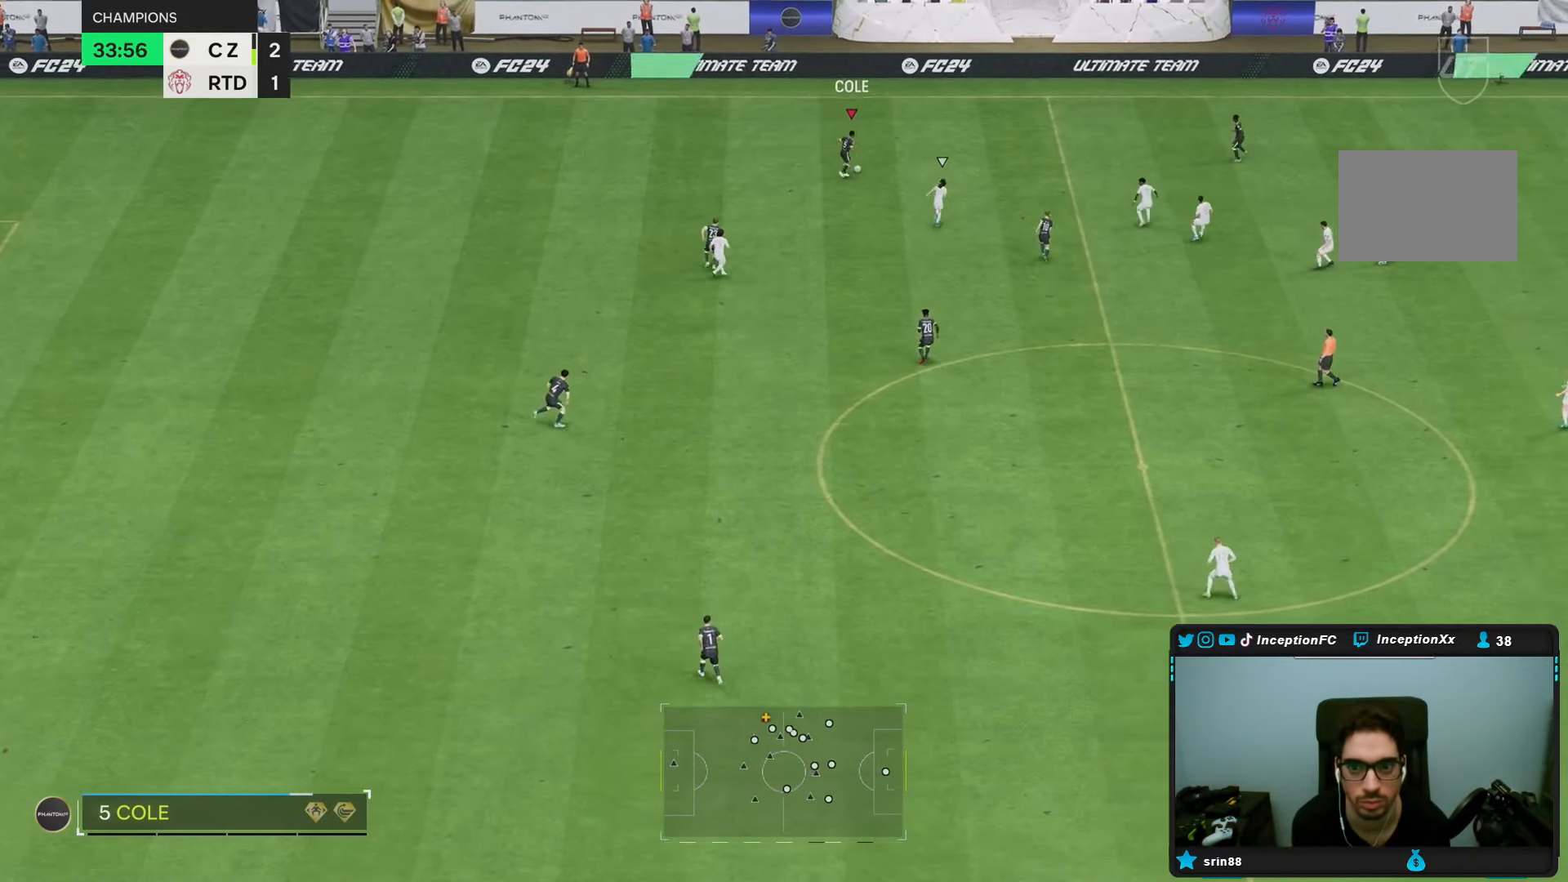
{"buttons": [], "left_stick": "right", "right_stick": "center", "events": [[167, "TRIANGLE", "down"], [433, "TRIANGLE", "up"]]}
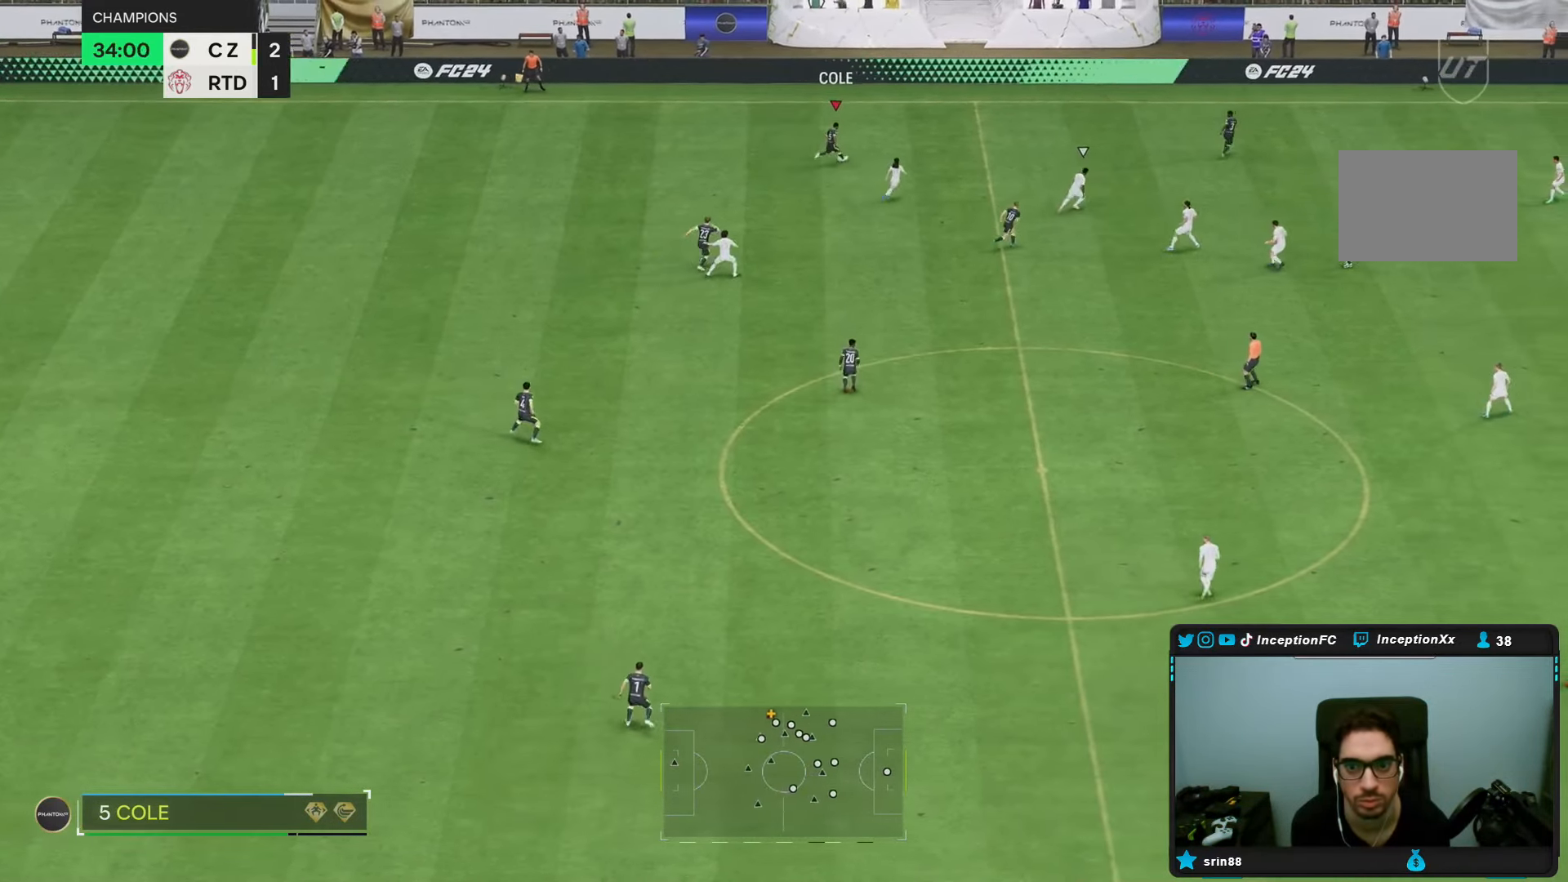
{"buttons": ["R2"], "left_stick": "right", "right_stick": "center", "events": [[250, "R2", "down"]]}
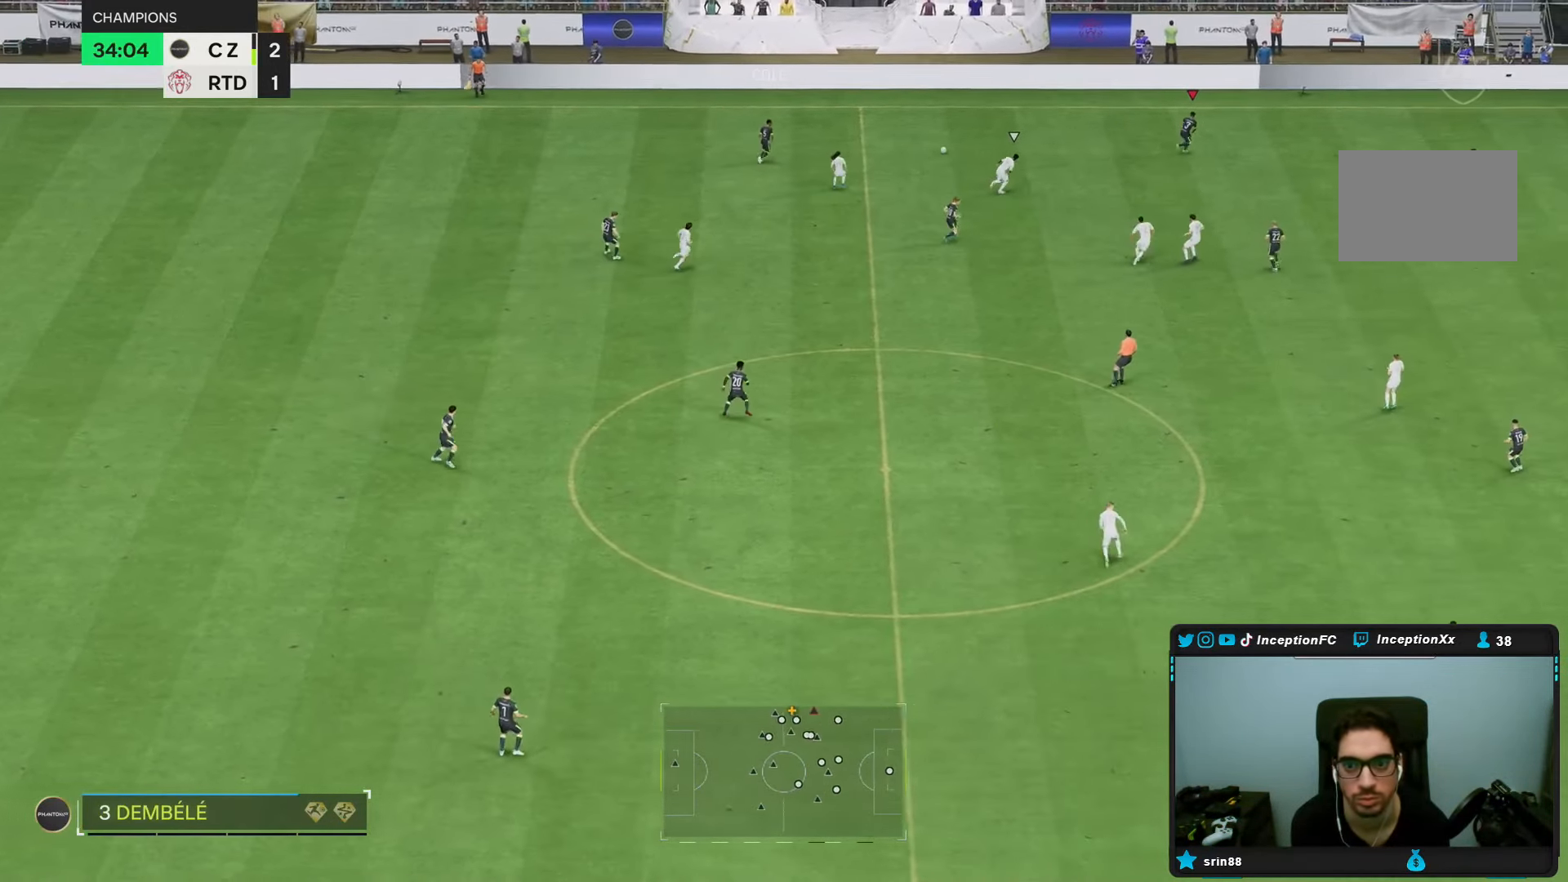
{"buttons": ["R2"], "left_stick": "right", "right_stick": "center", "events": []}
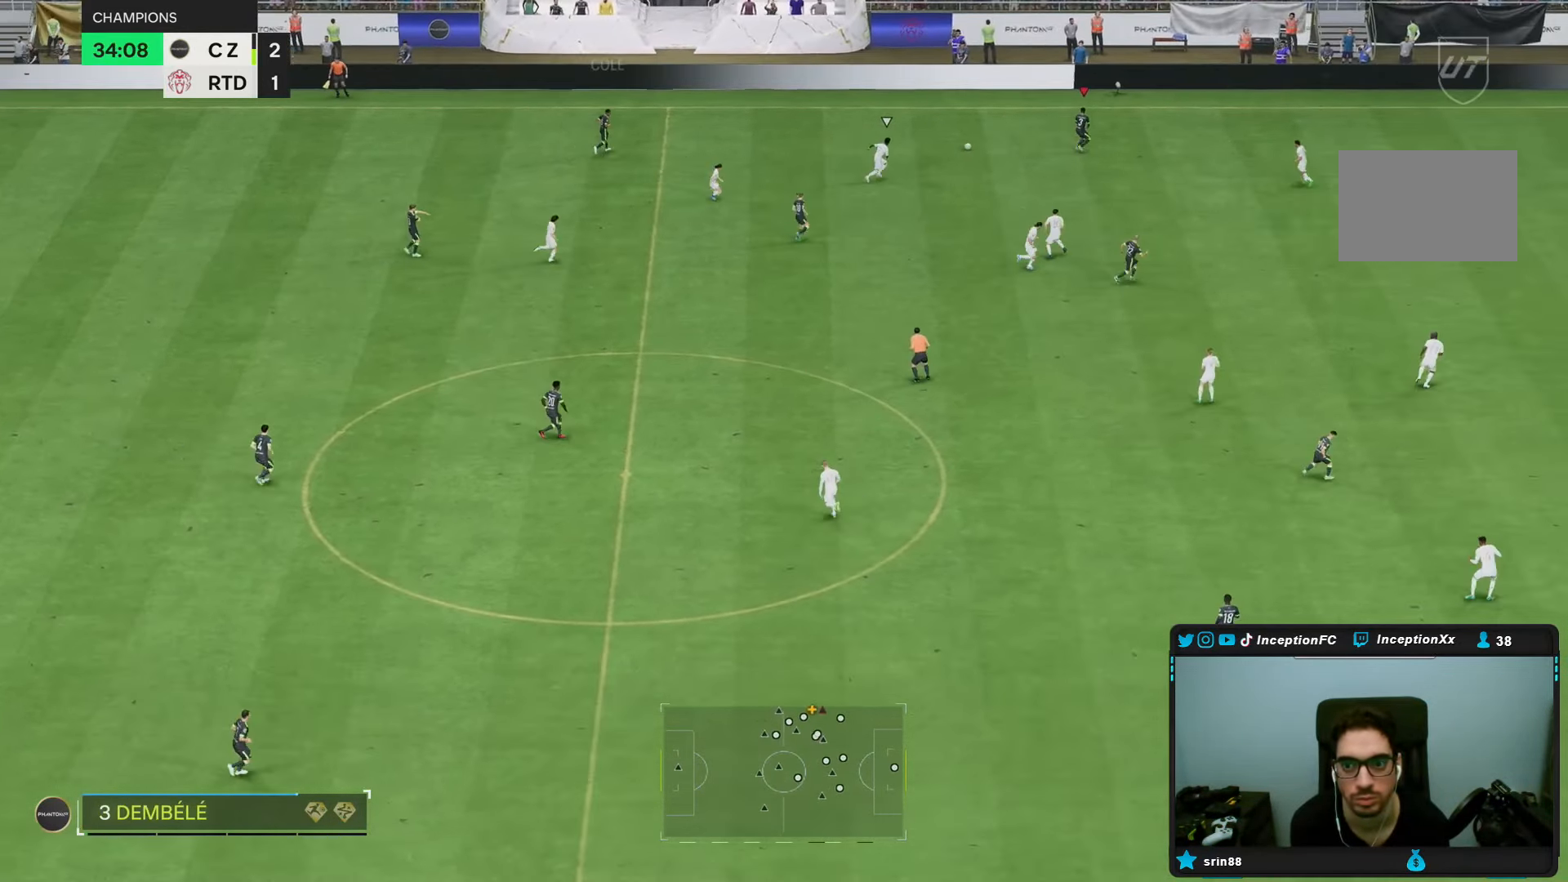
{"buttons": ["R2"], "left_stick": "right", "right_stick": "center", "events": []}
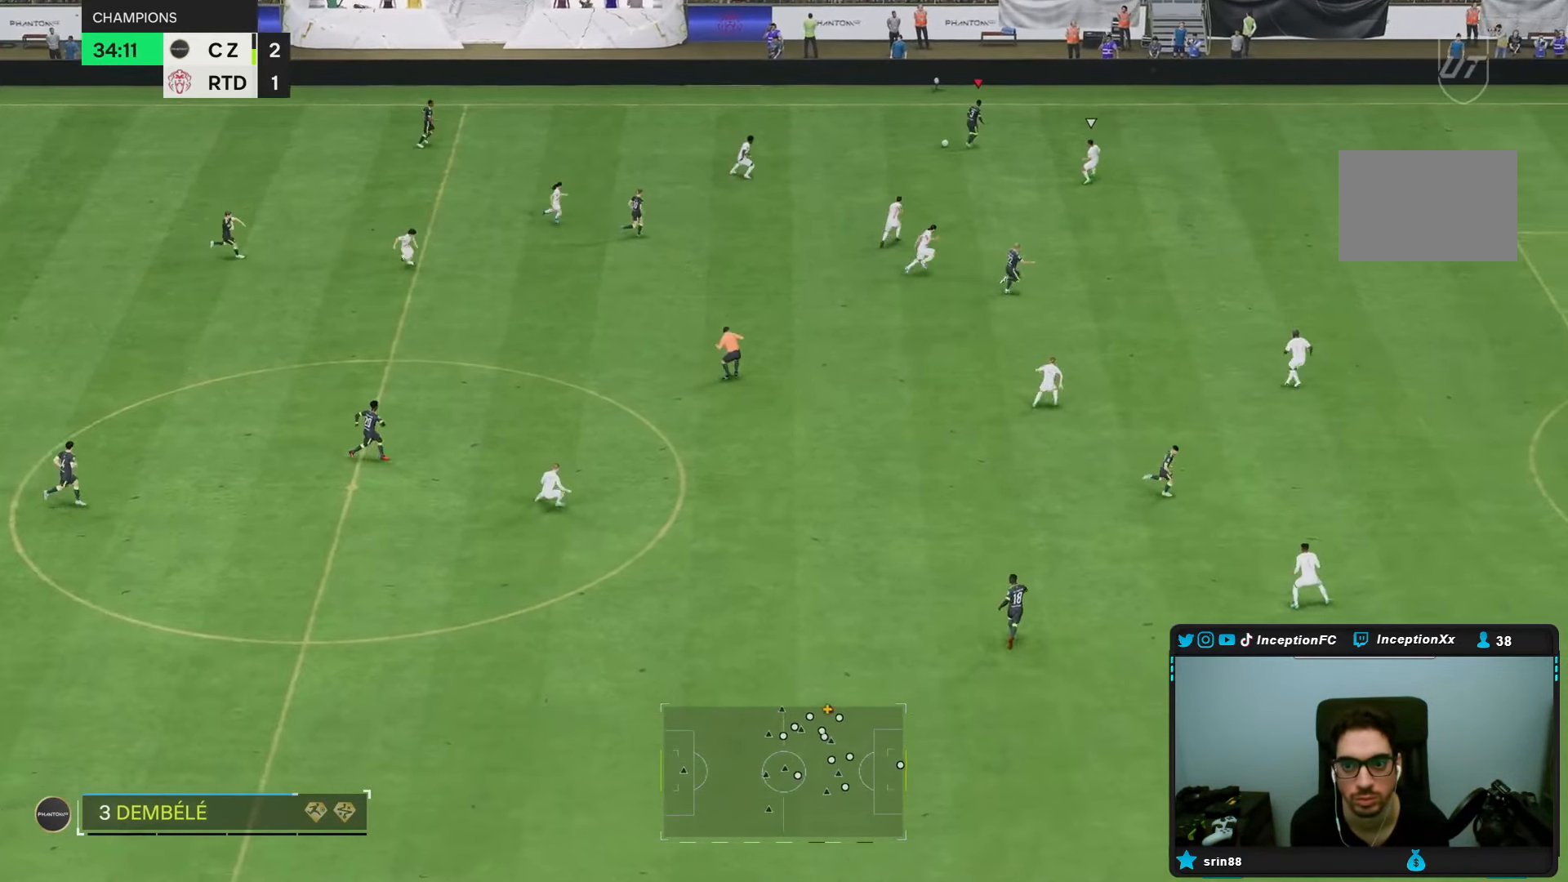
{"buttons": ["R2"], "left_stick": "right", "right_stick": "center", "events": []}
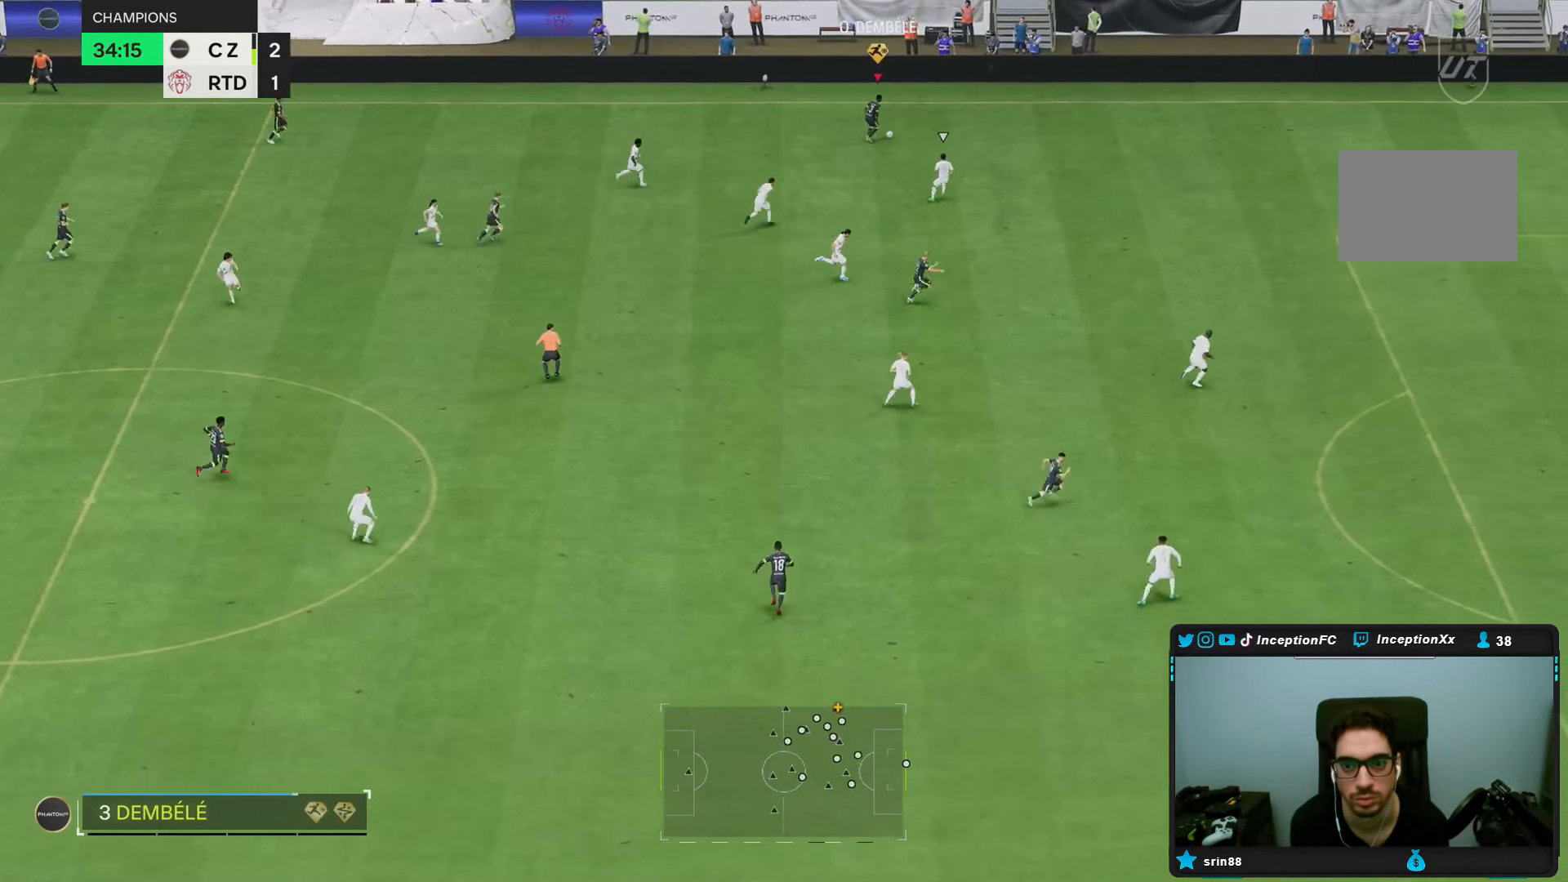
{"buttons": ["R2"], "left_stick": "right", "right_stick": "center", "events": []}
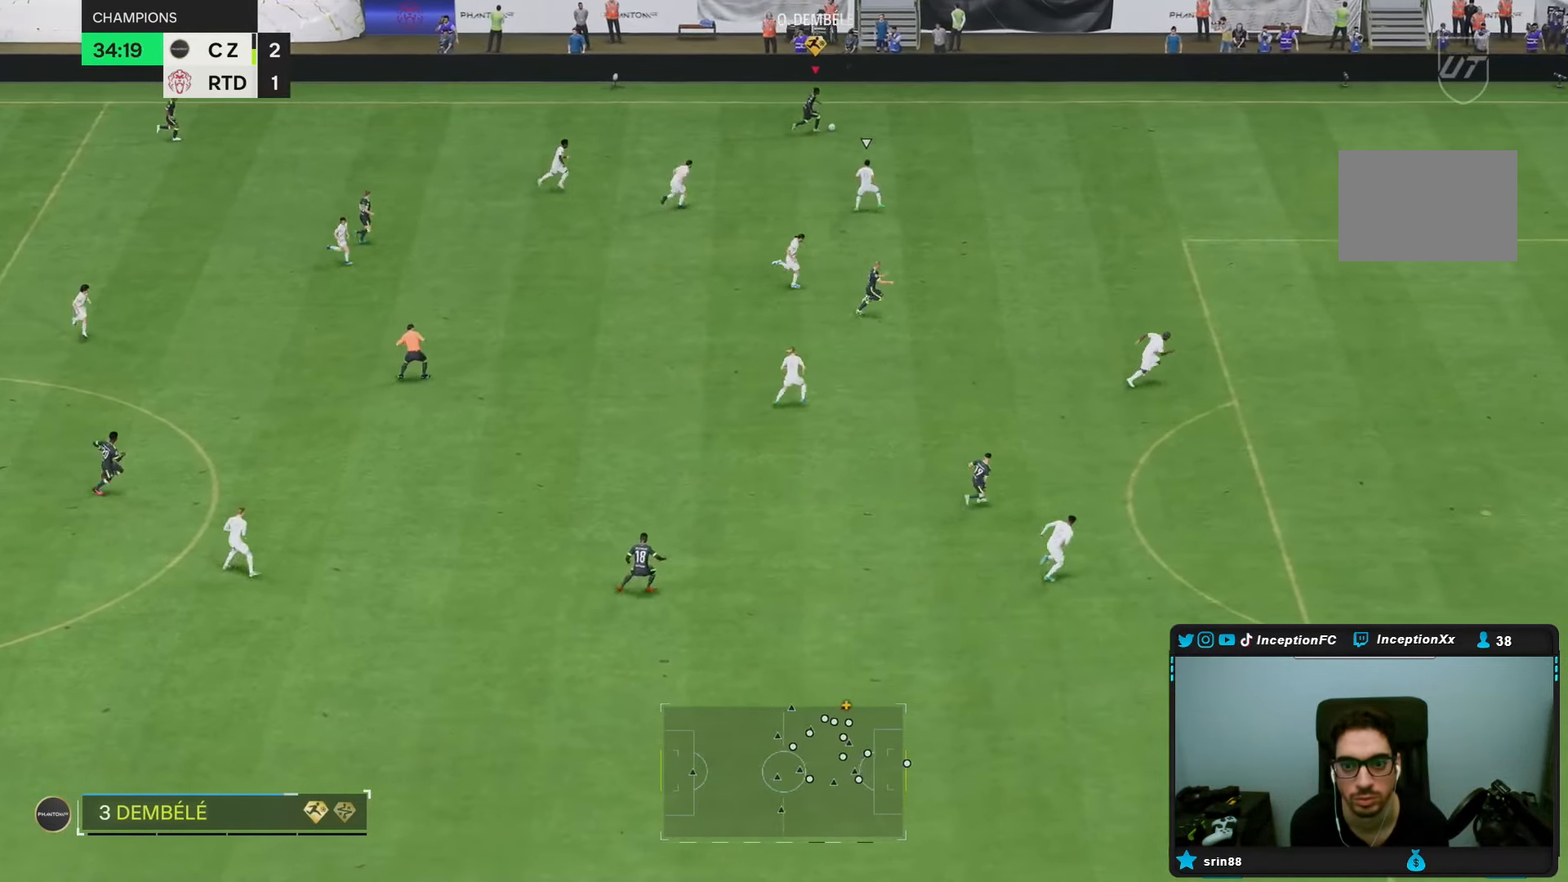
{"buttons": ["R2"], "left_stick": "right", "right_stick": "center", "events": []}
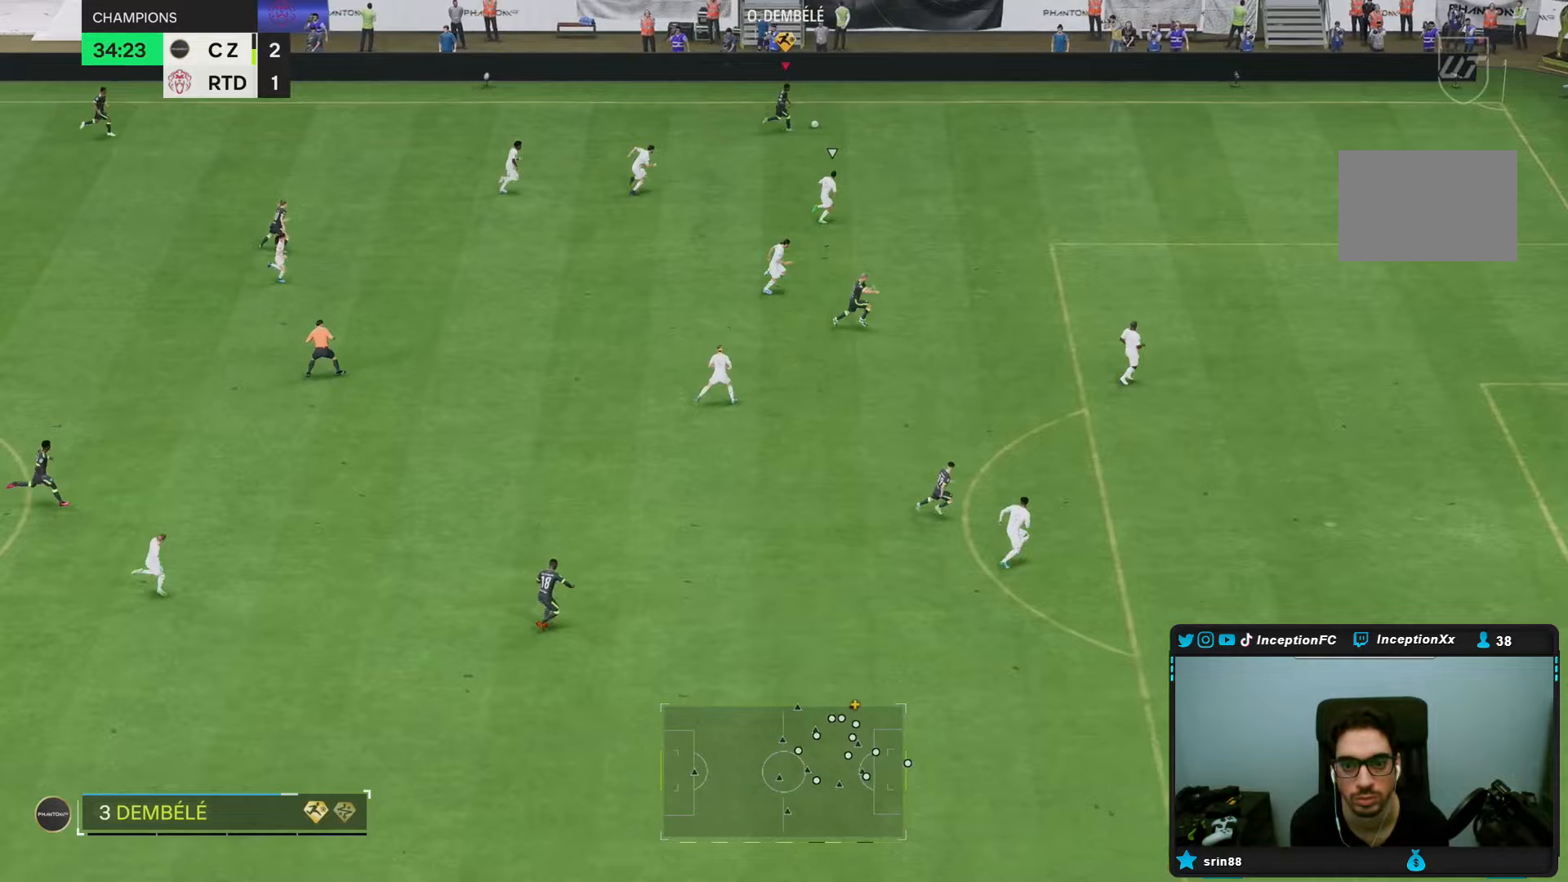
{"buttons": [], "left_stick": "down-right", "right_stick": "center", "events": [[233, "R2", "up"], [350, "SQUARE", "down"], [350, "left_stick", "down-right"], [500, "SQUARE", "up"]]}
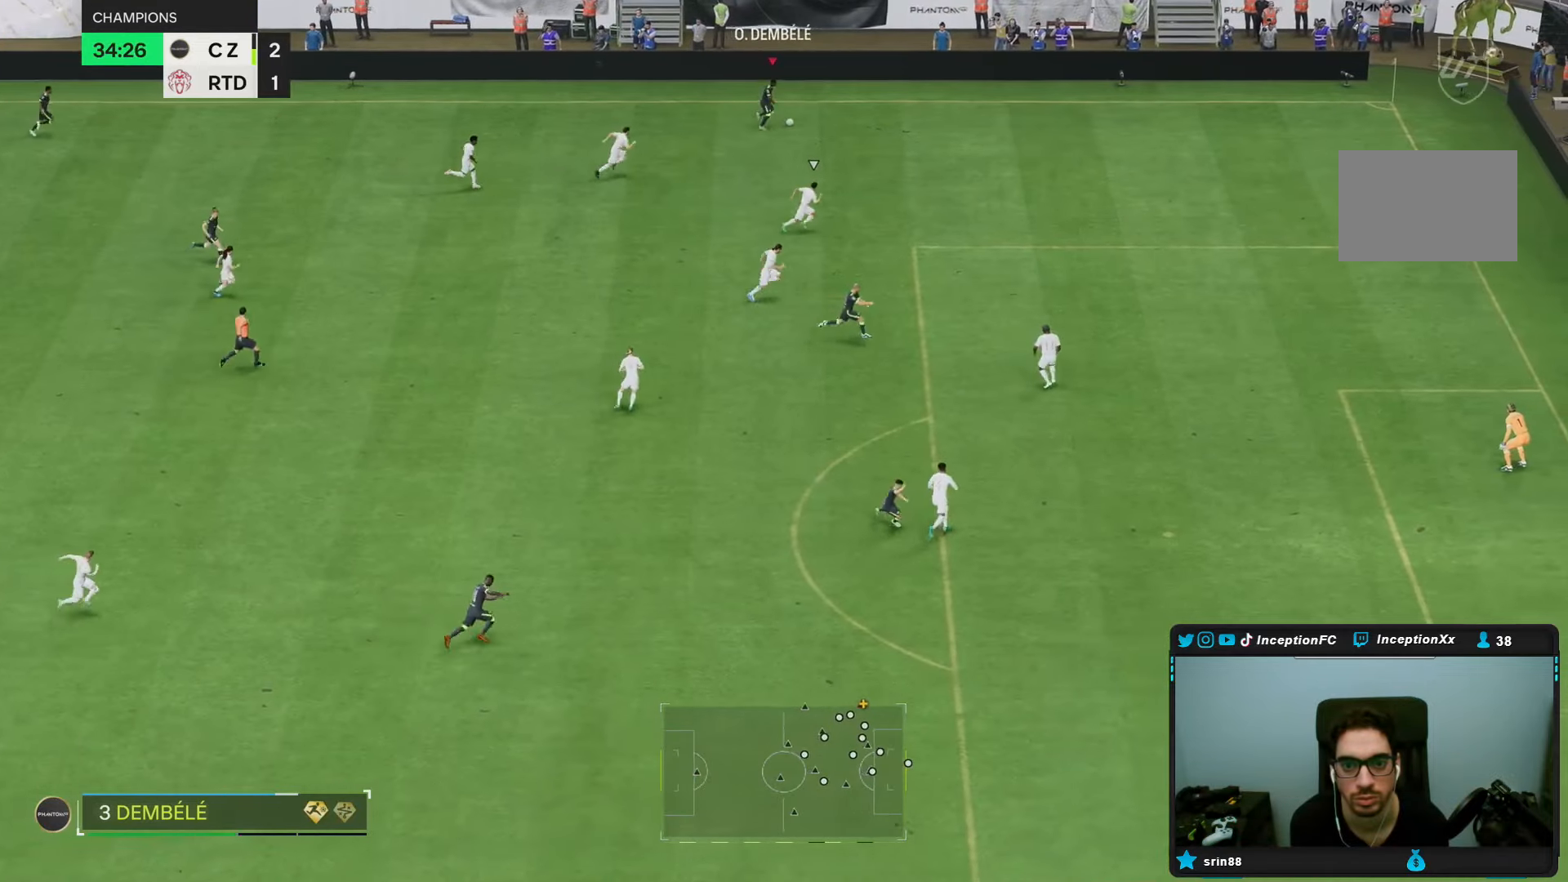
{"buttons": [], "left_stick": "down-right", "right_stick": "center", "events": [[133, "SQUARE", "down"], [317, "SQUARE", "up"]]}
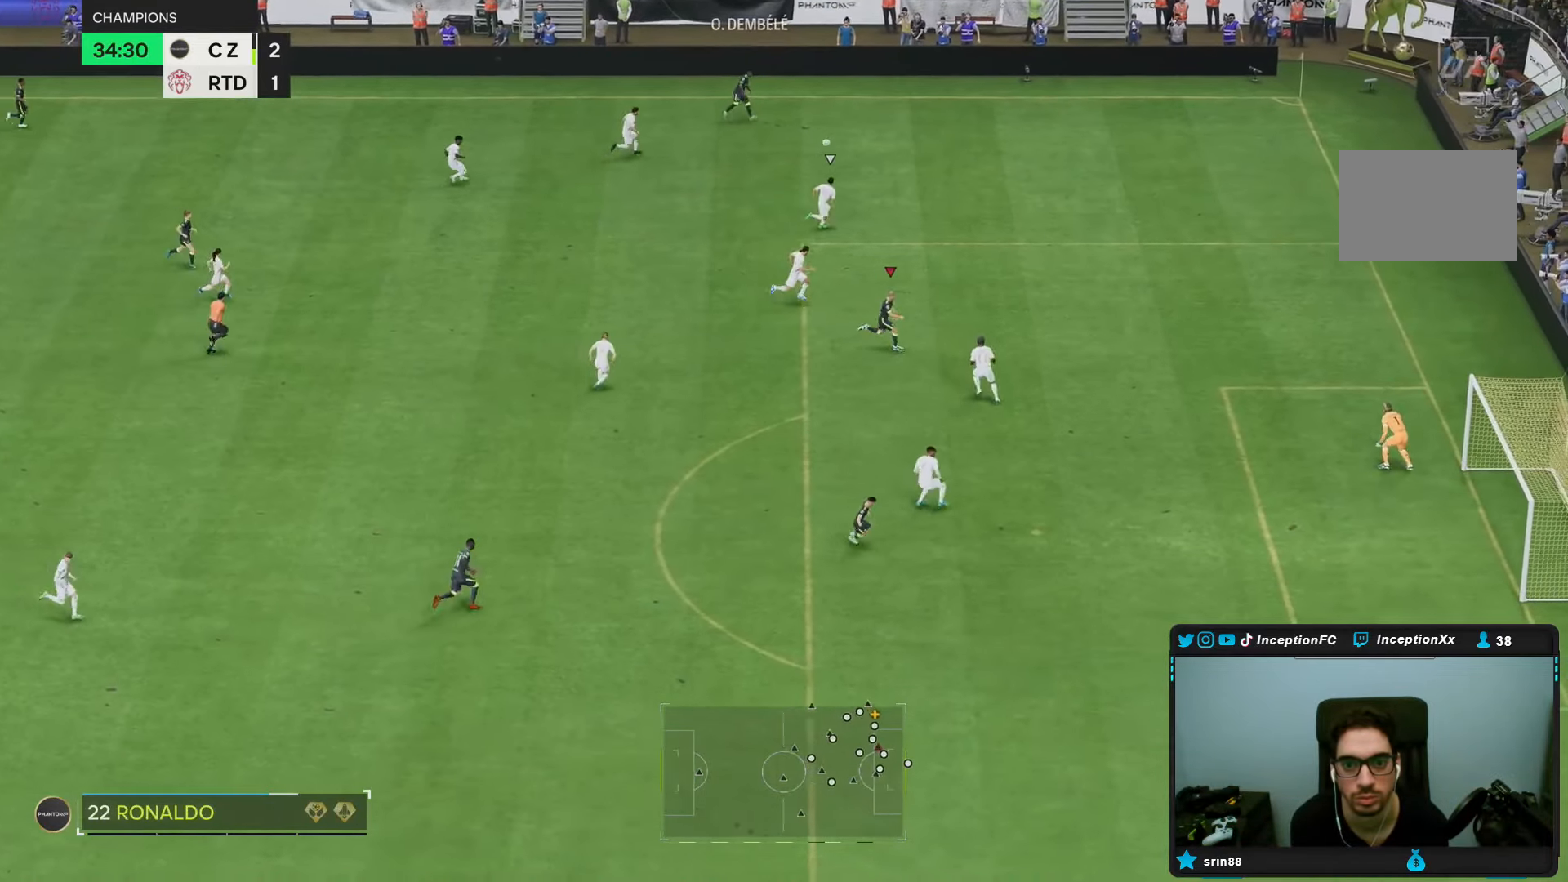
{"buttons": [], "left_stick": "right", "right_stick": "center"}
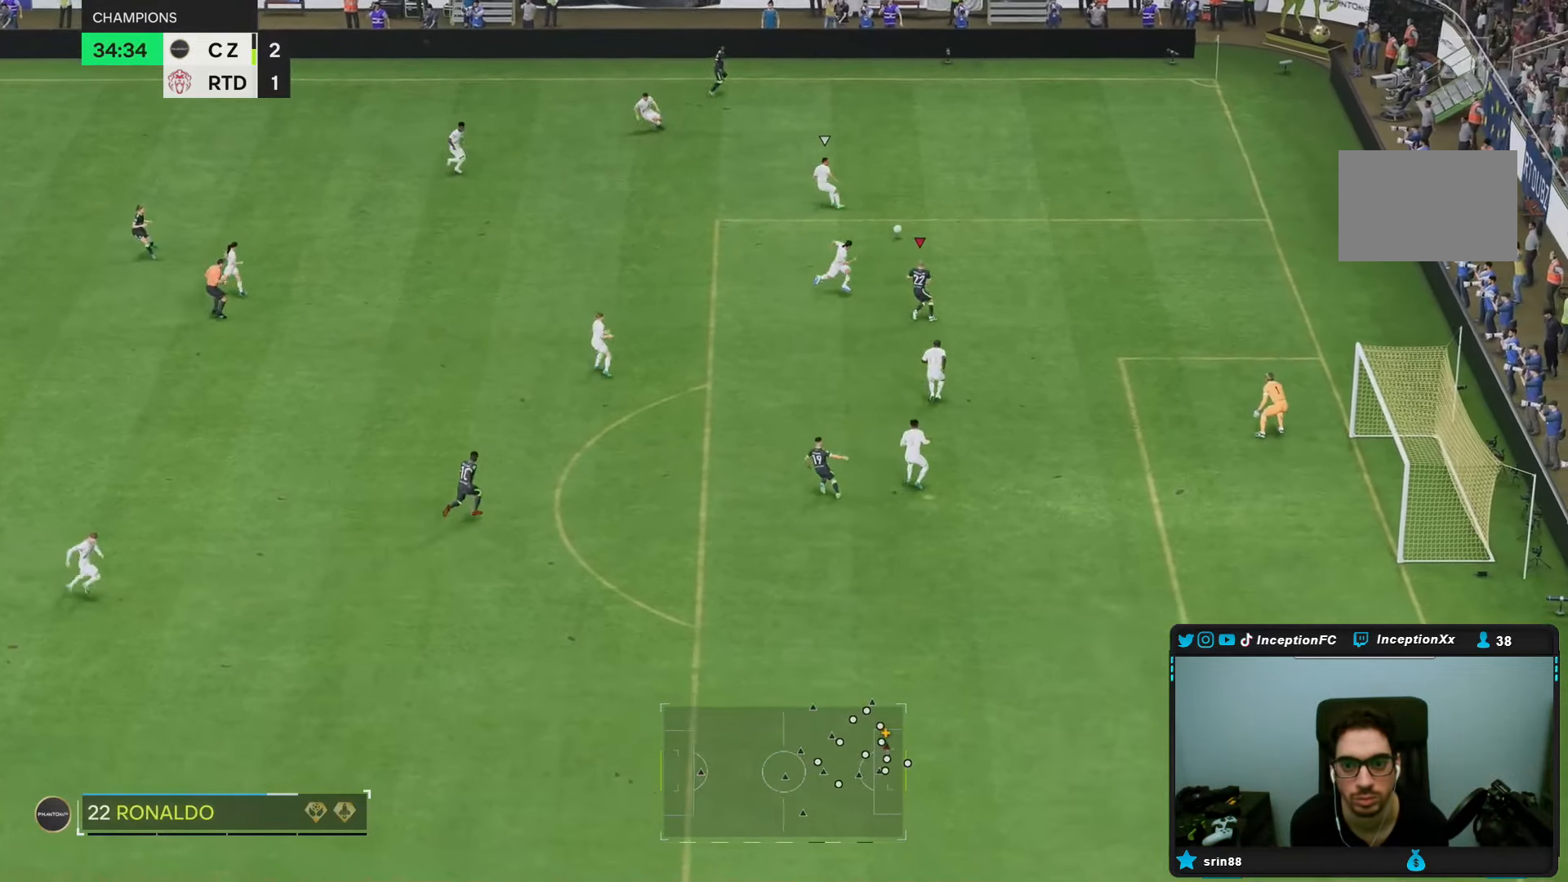
{"buttons": [], "left_stick": "right", "right_stick": "center", "events": []}
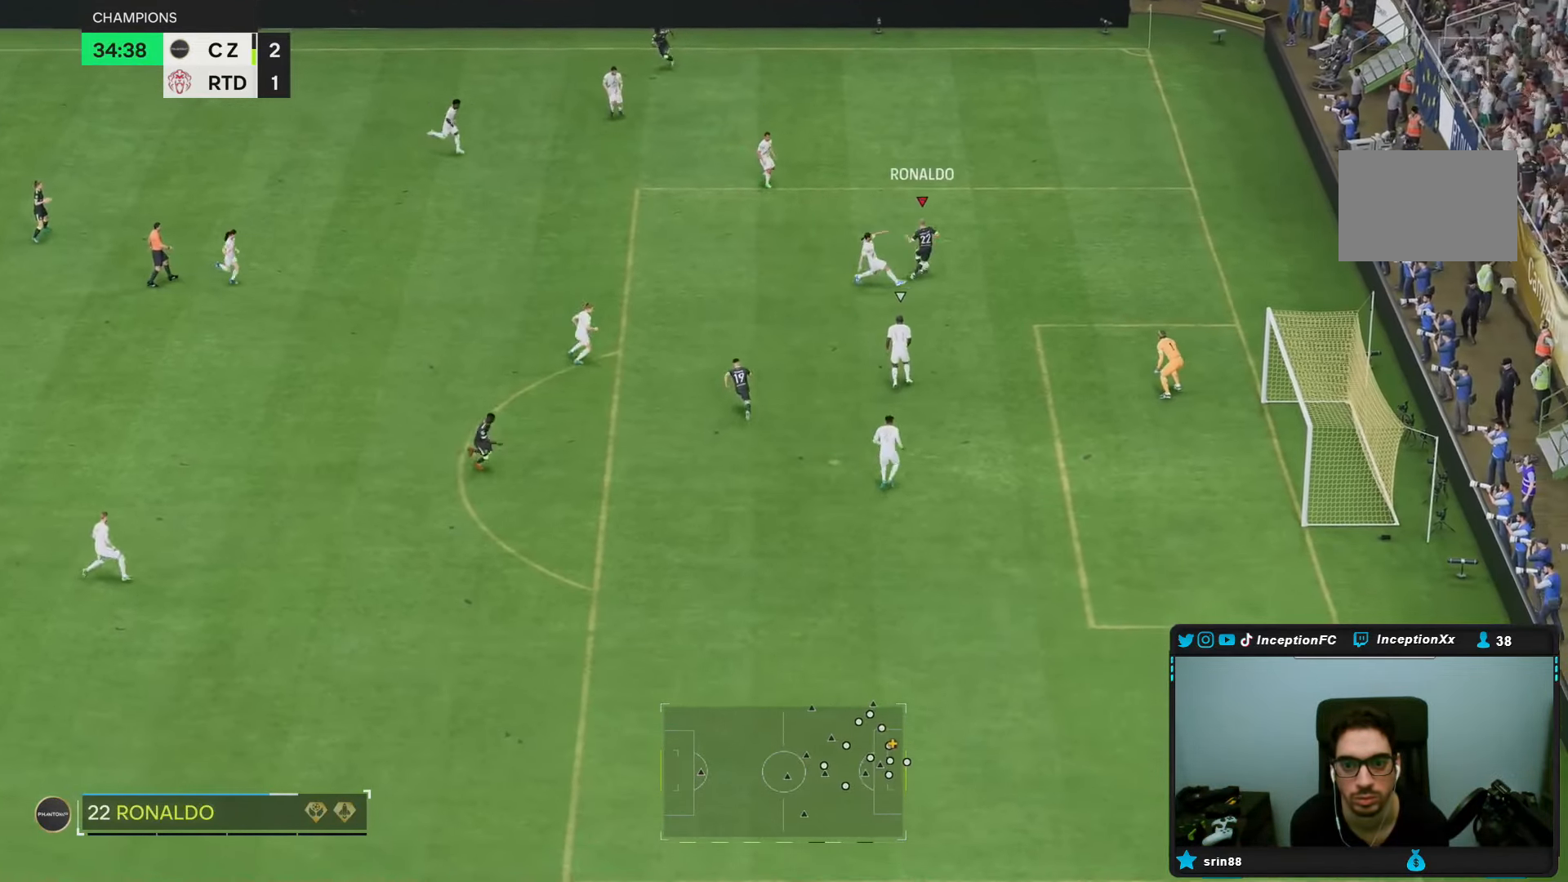
{"buttons": [], "left_stick": "center", "right_stick": "center", "events": [[350, "left_stick", "center"]]}
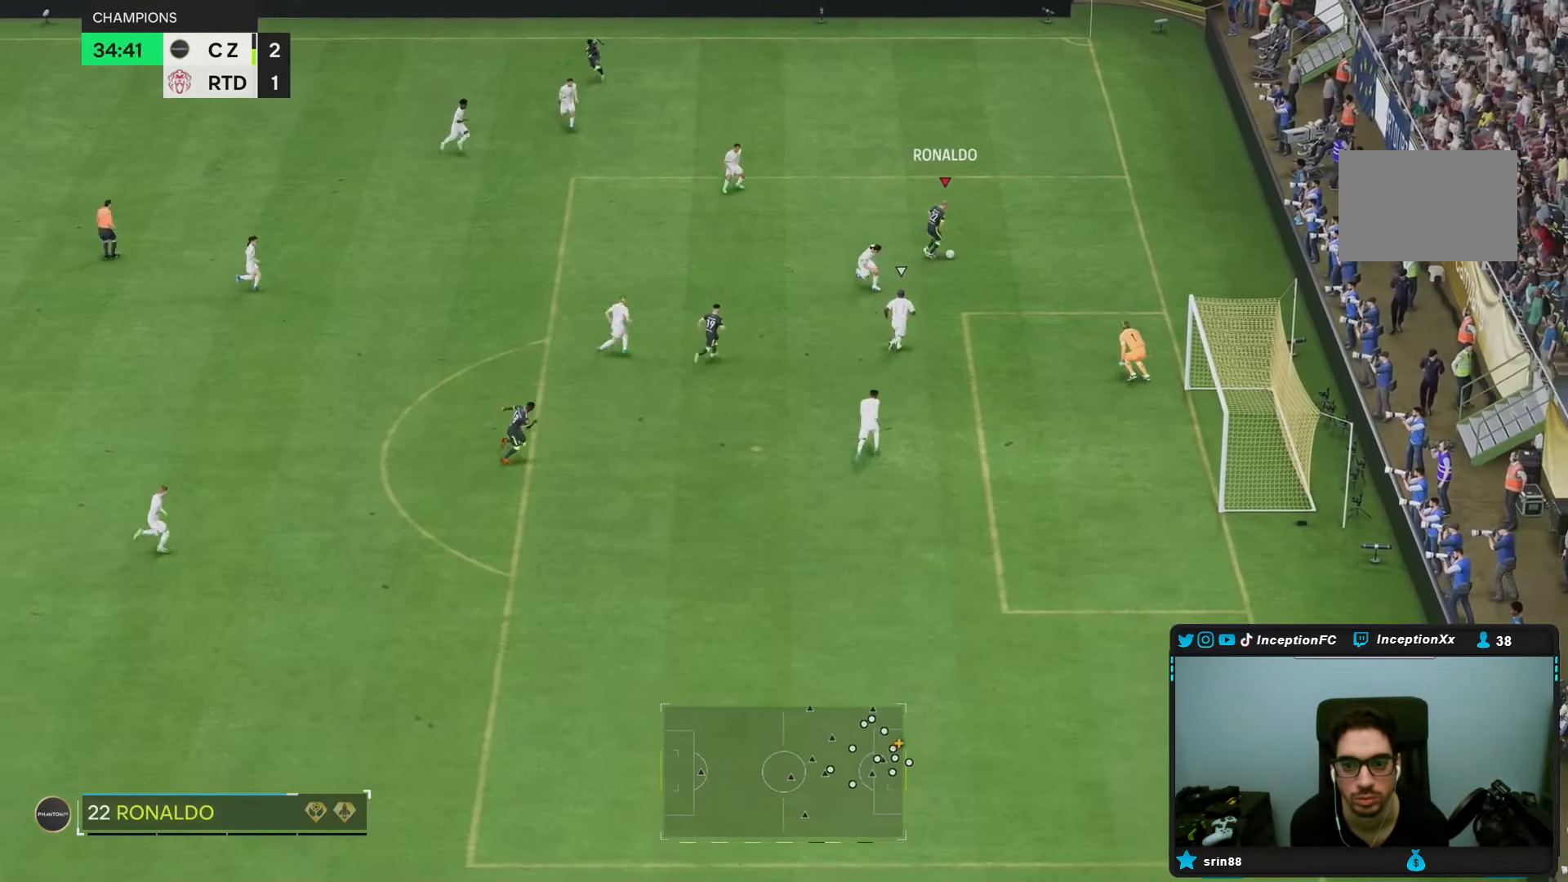
{"buttons": [], "left_stick": "center", "right_stick": "down", "events": [[400, "right_stick", "down"]]}
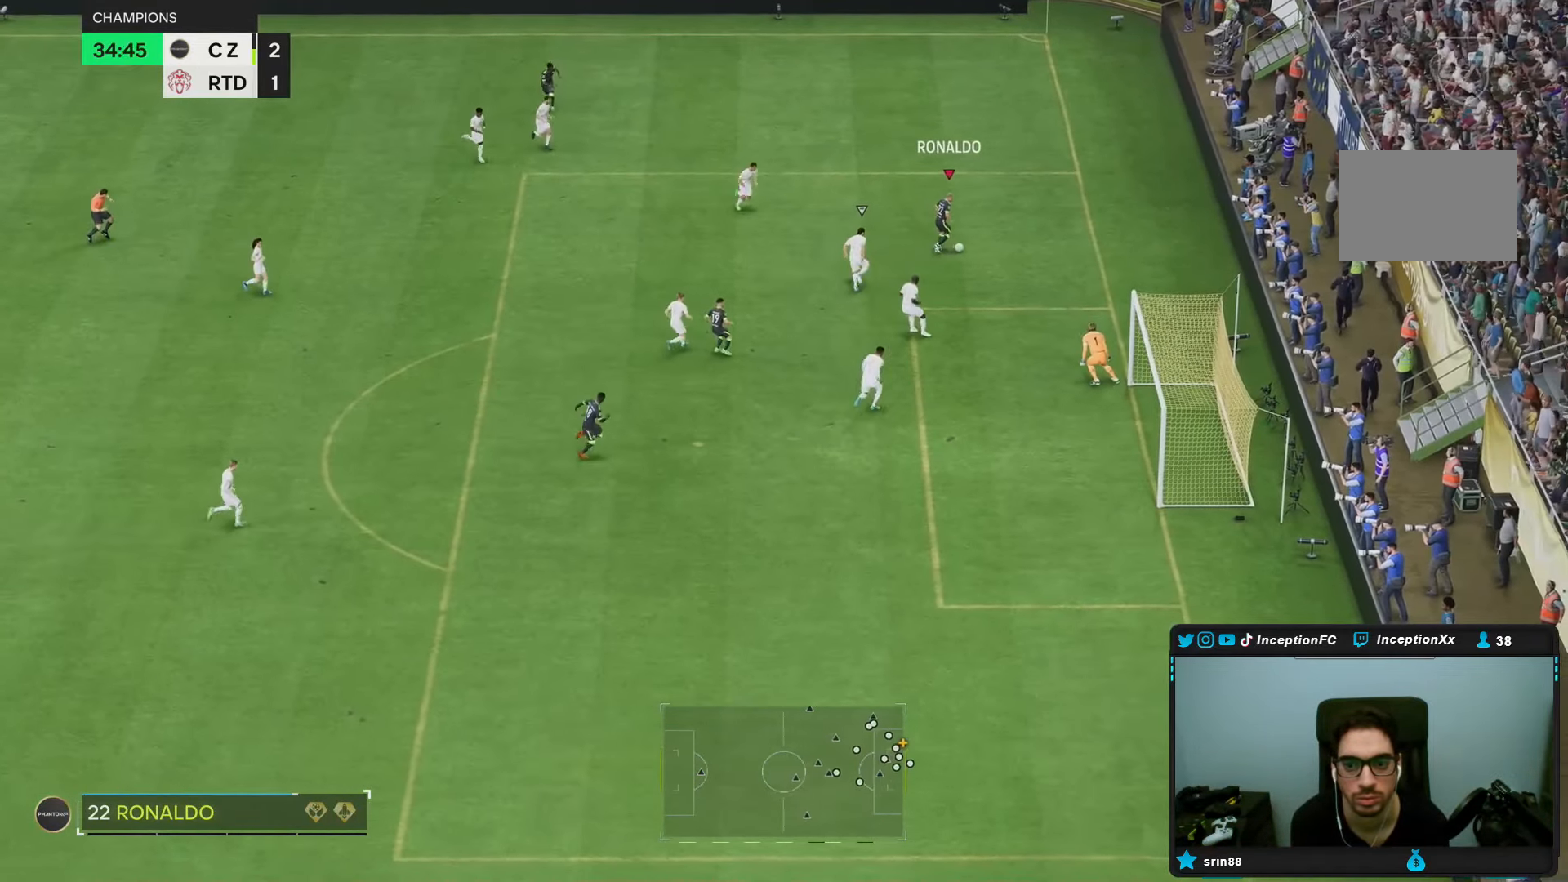
{"buttons": [], "left_stick": "down-right", "right_stick": "center", "events": [[17, "right_stick", "center"], [133, "left_stick", "down-right"]]}
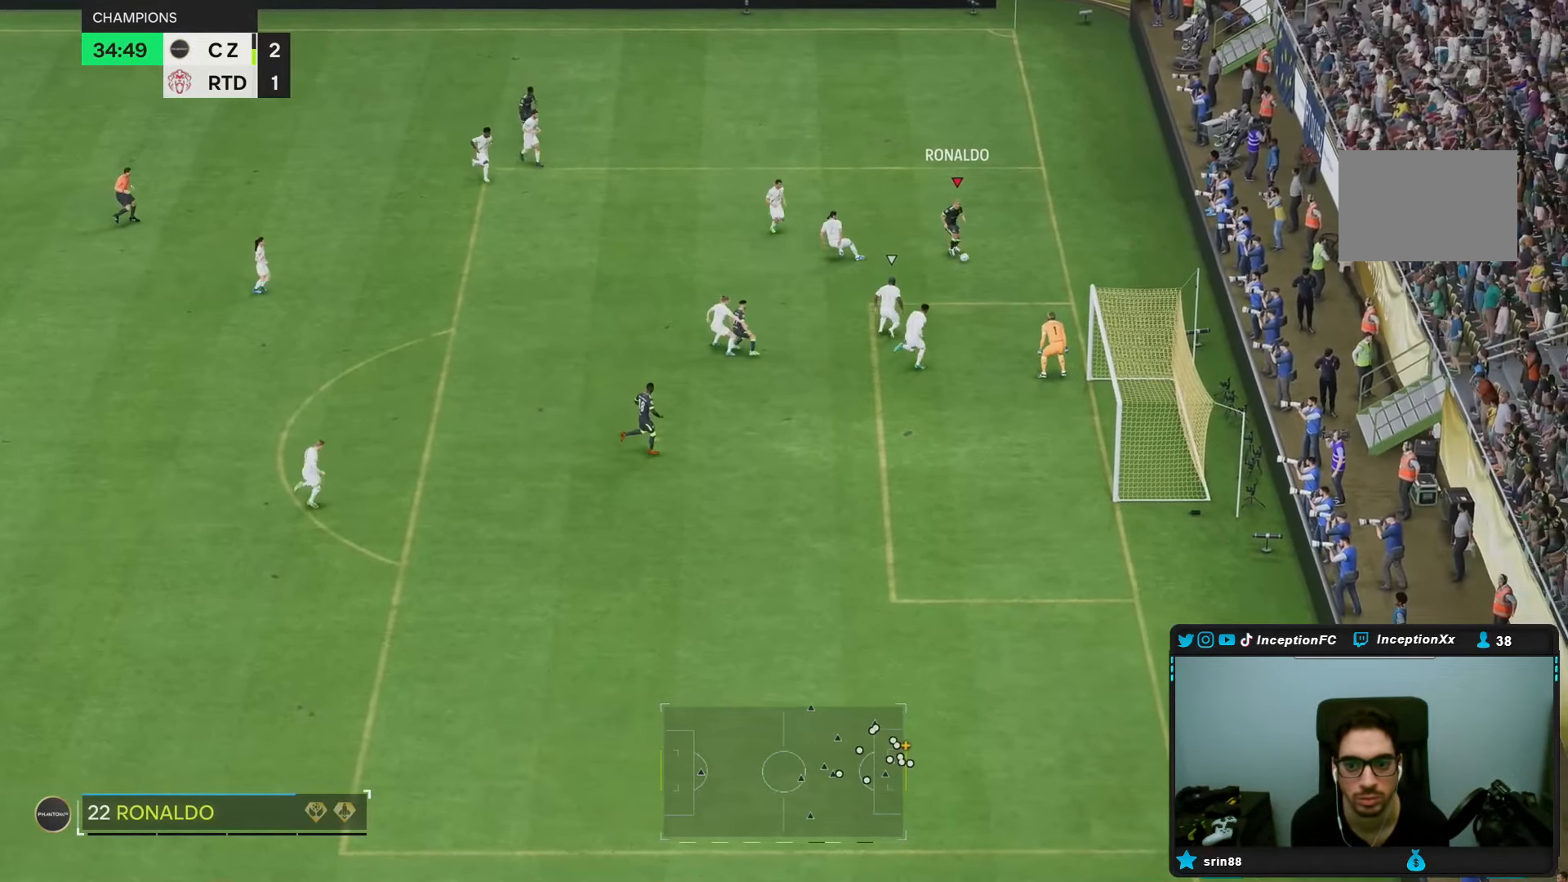
{"buttons": [], "left_stick": "center", "right_stick": "center", "events": [[117, "left_stick", "center"]]}
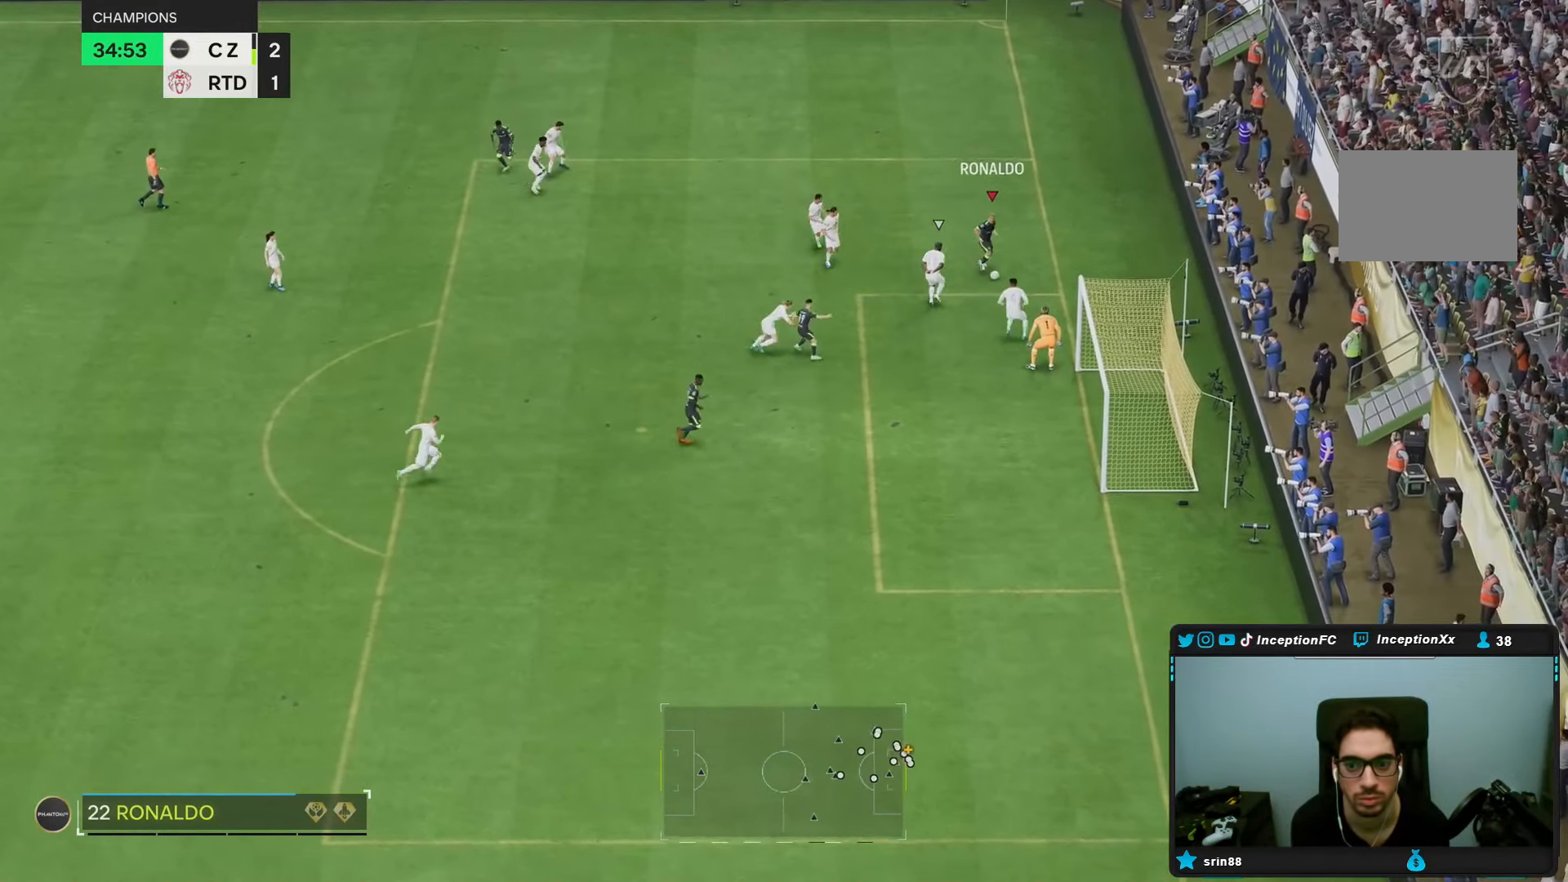
{"buttons": [], "left_stick": "down-left", "right_stick": "center", "events": [[317, "left_stick", "down-right"], [467, "left_stick", "down-left"]]}